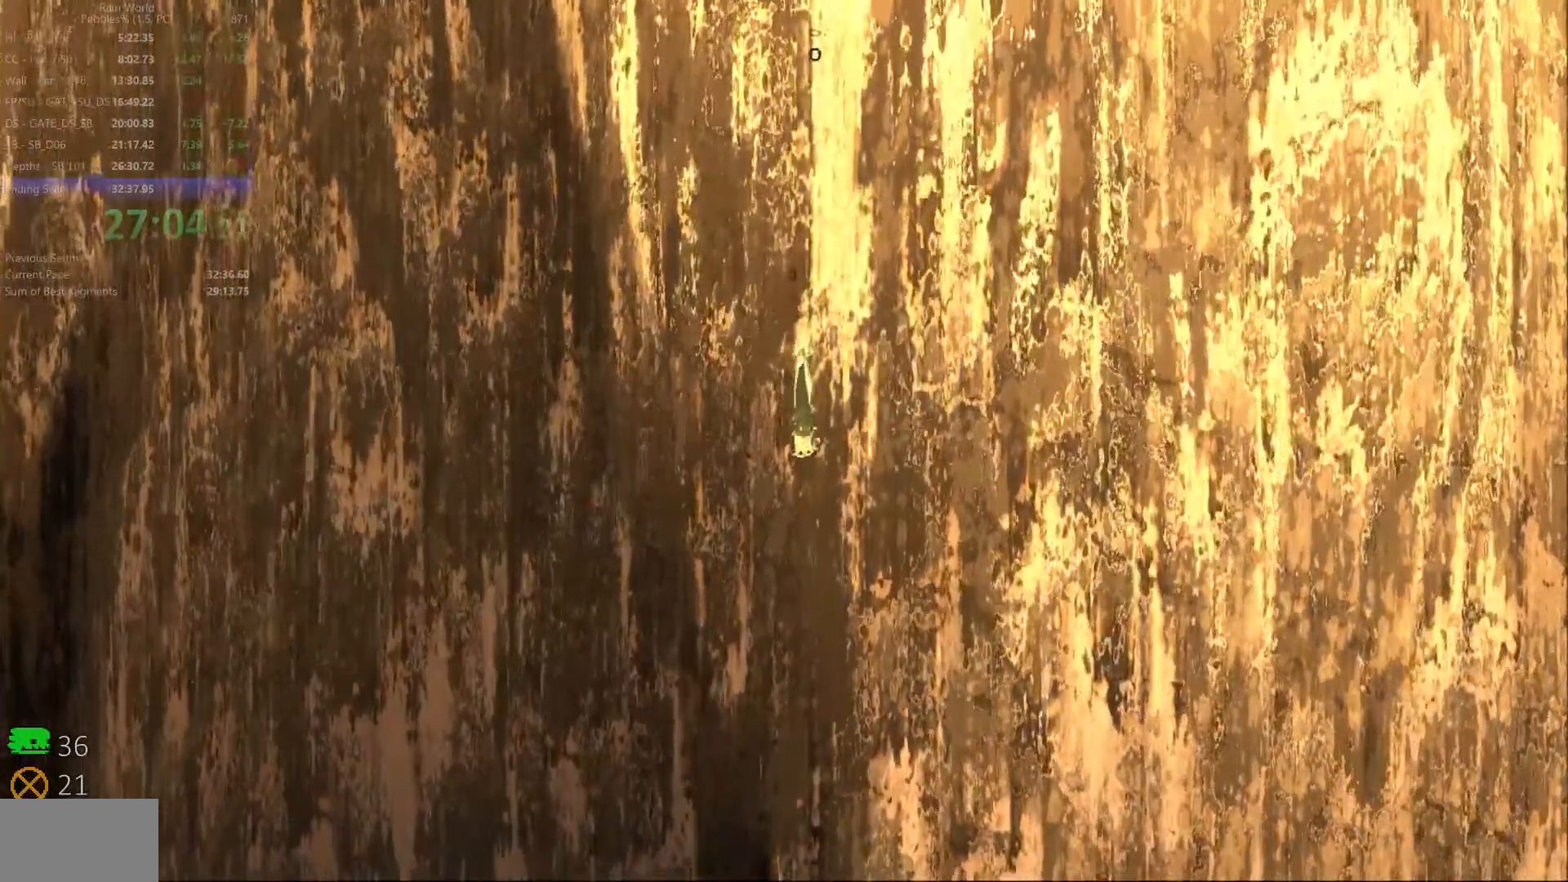
Gameplay with keyboard; each line is a JSON object with the keys held at the frame after it. "events" lists presses ("down") and releases ("up") of "down", "left", "right", "shift", "space", "up", "x" and "z" between this image and that frame as [ms after this image, input, new state], when the widget could be followed in between. No other keys are recorded. Mouse input is not recorded.
{"keys": ["down", "z"], "events": []}
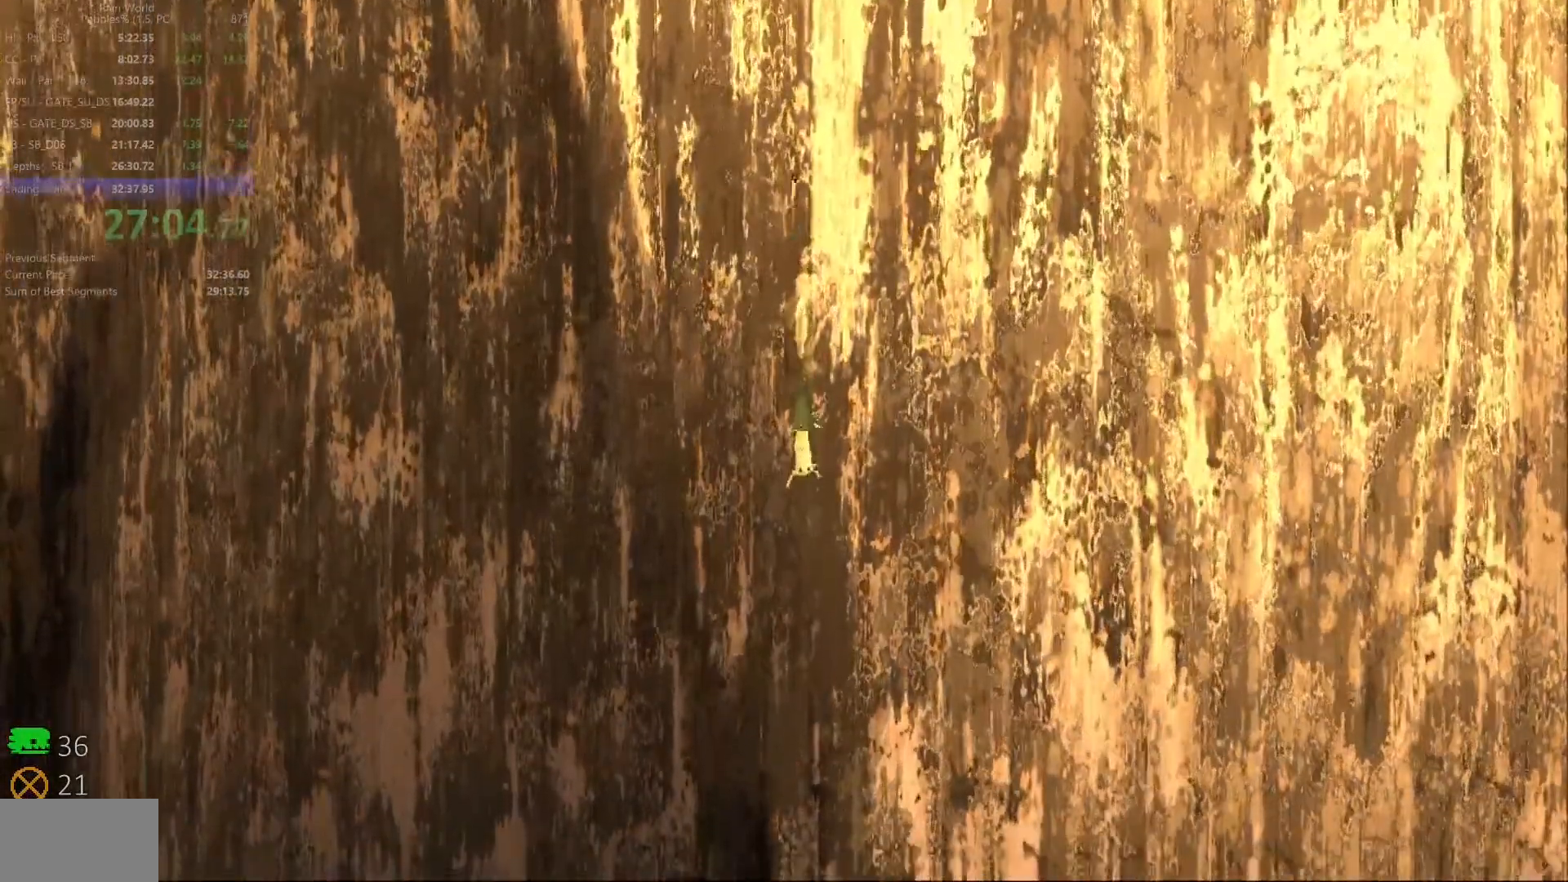
{"keys": ["down"], "events": [[300, "z", "up"]]}
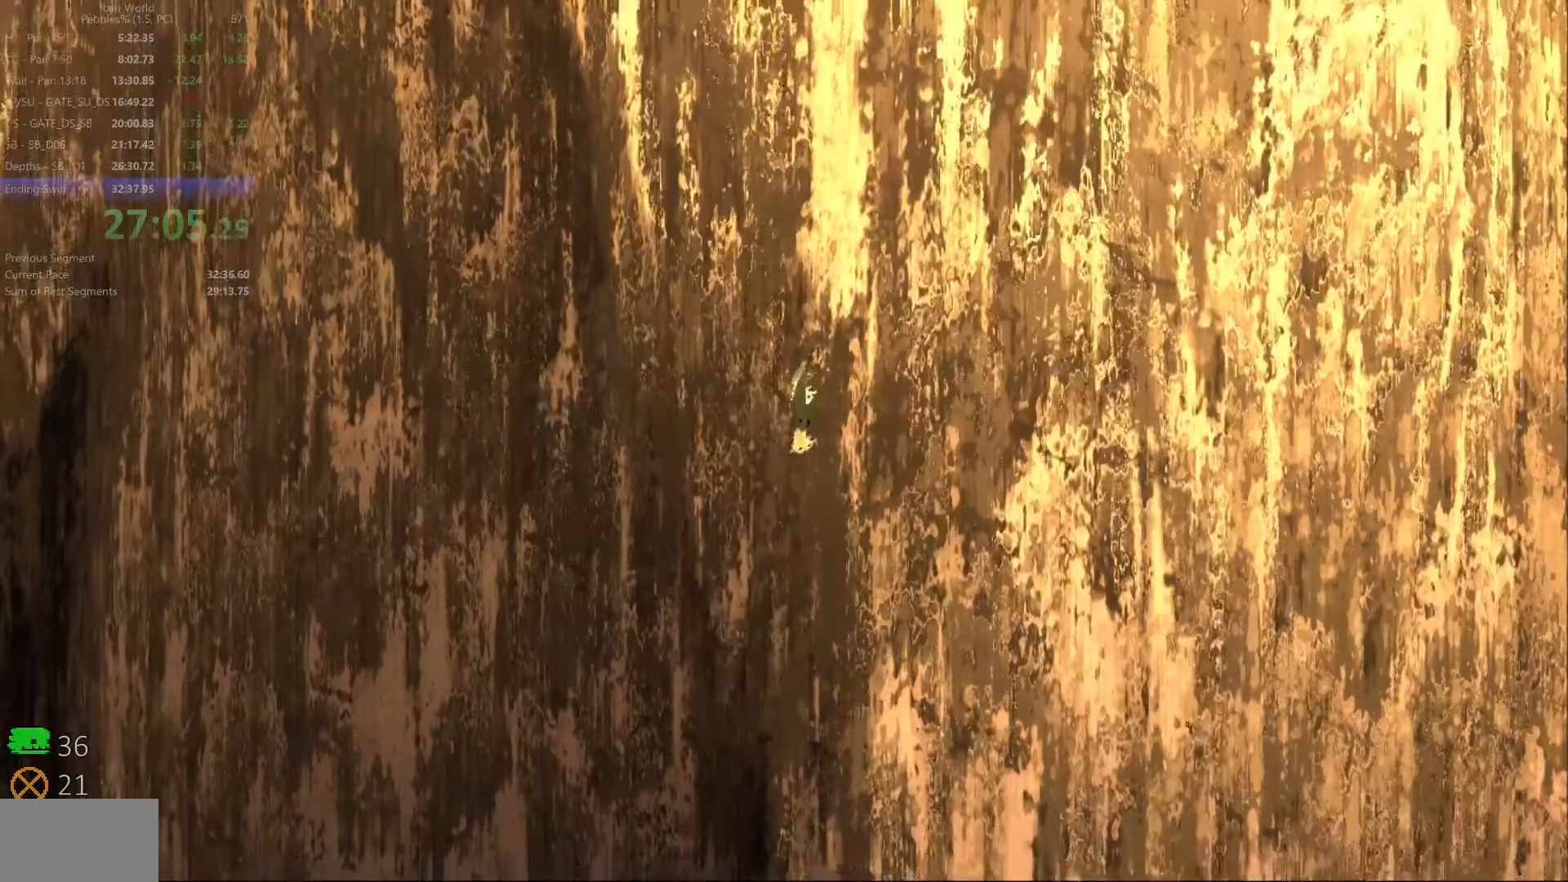
{"keys": ["down", "z"], "events": [[250, "z", "down"]]}
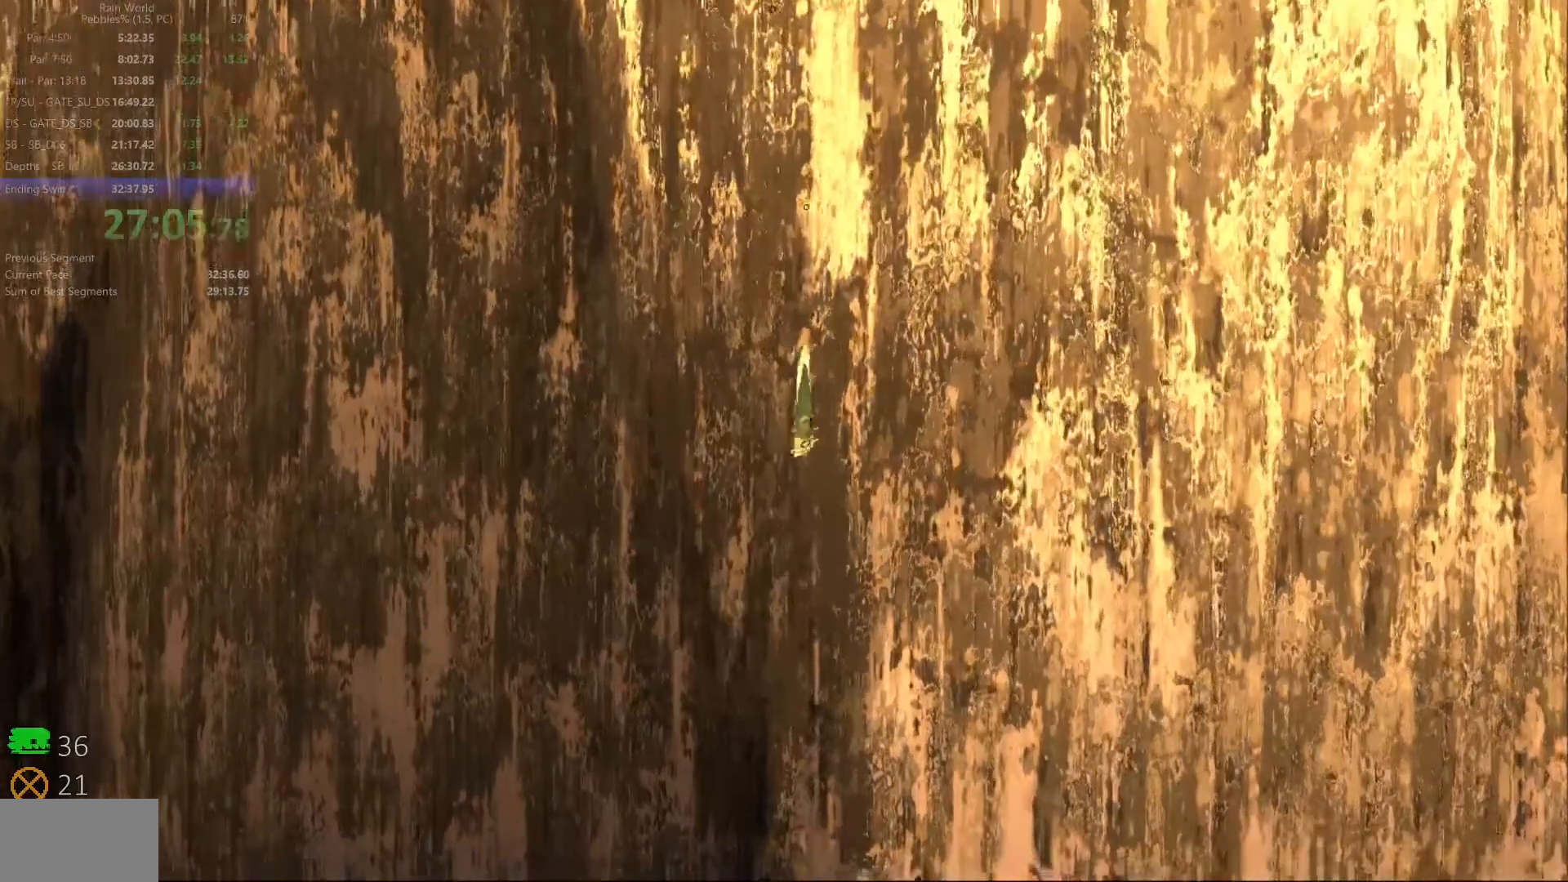
{"keys": ["down"], "events": [[500, "z", "up"]]}
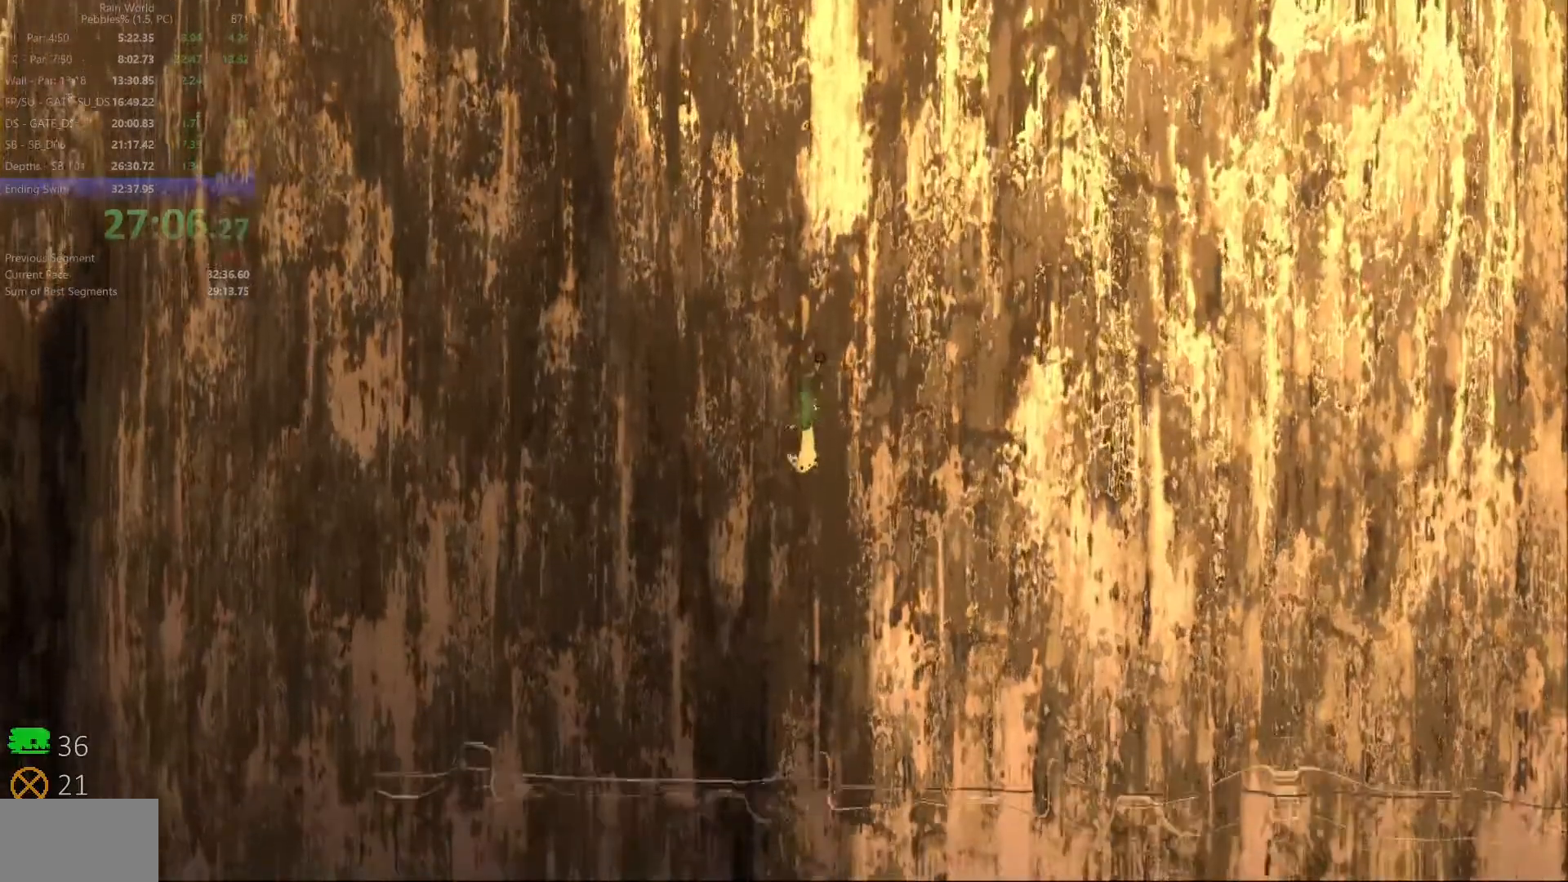
{"keys": ["down", "z"], "events": [[383, "z", "down"]]}
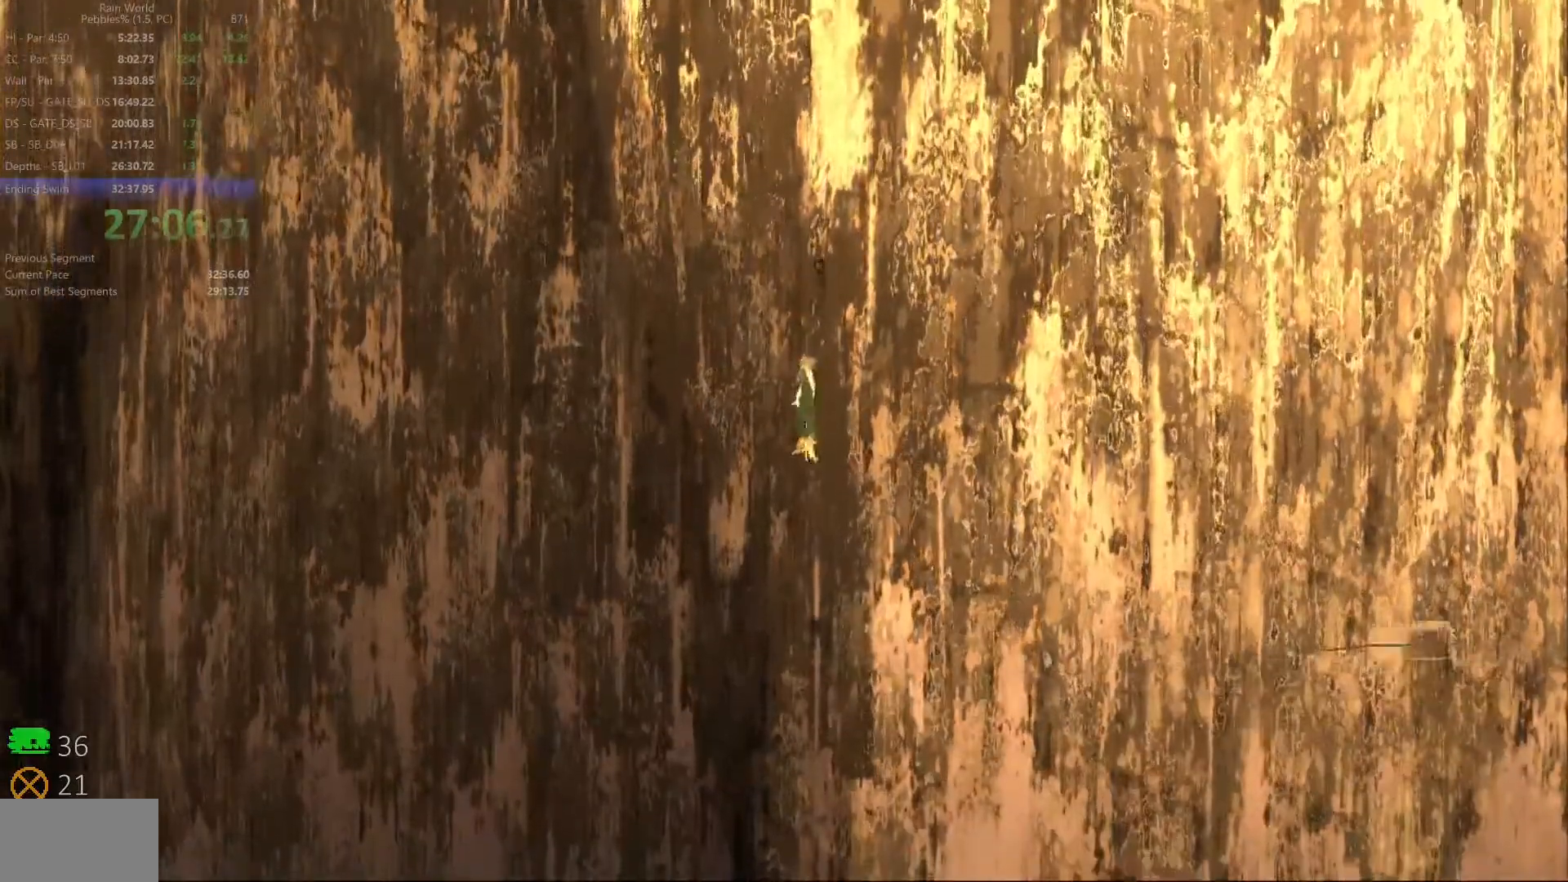
{"keys": ["down", "z"], "events": []}
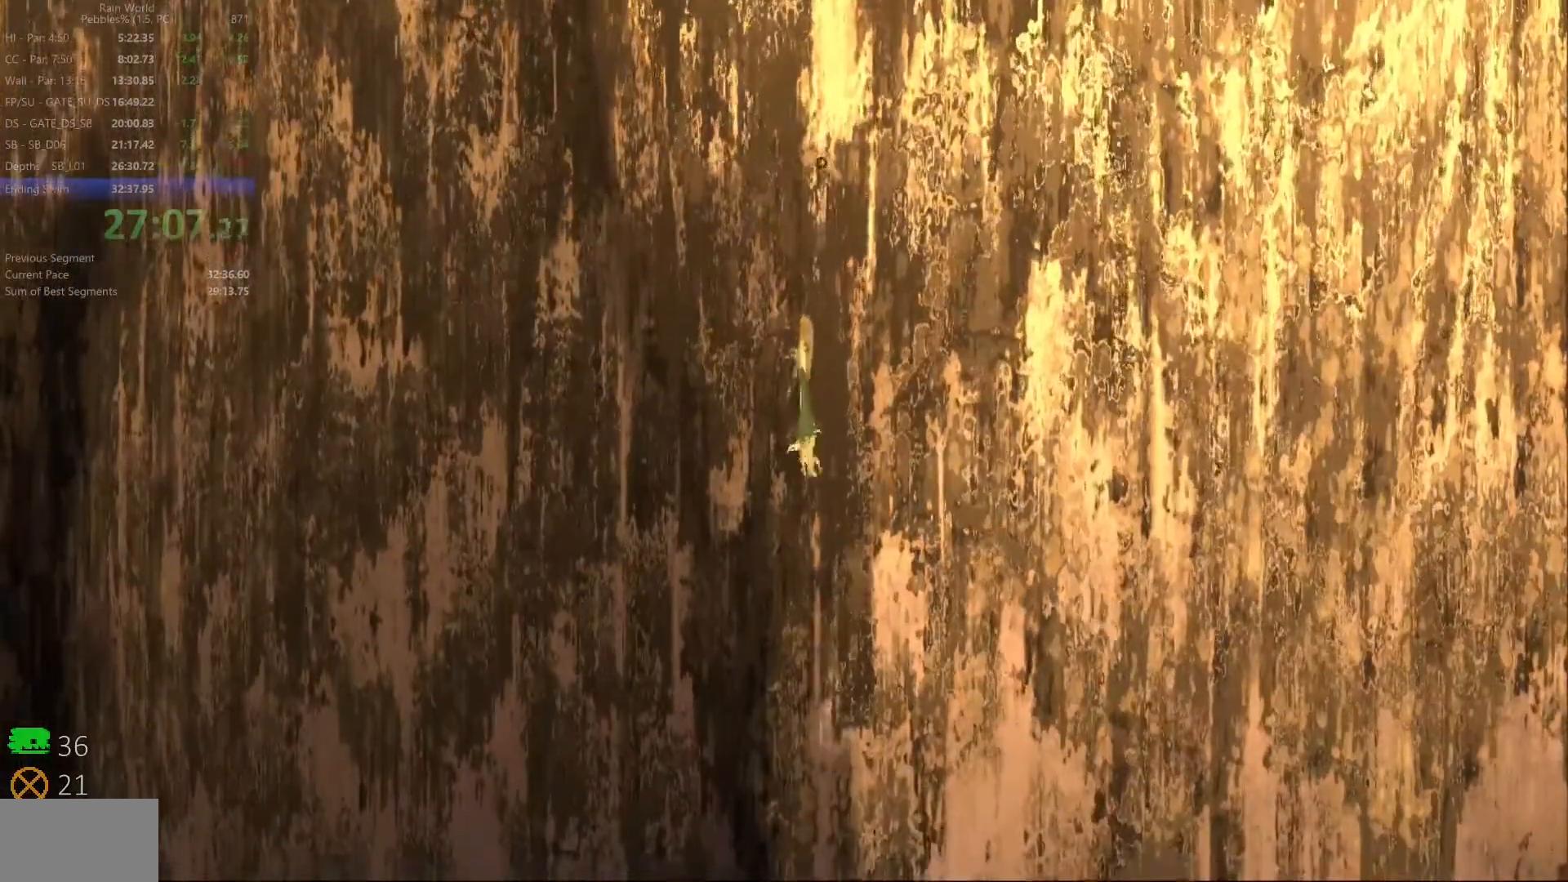
{"keys": ["down", "z"], "events": [[217, "z", "up"], [500, "z", "down"]]}
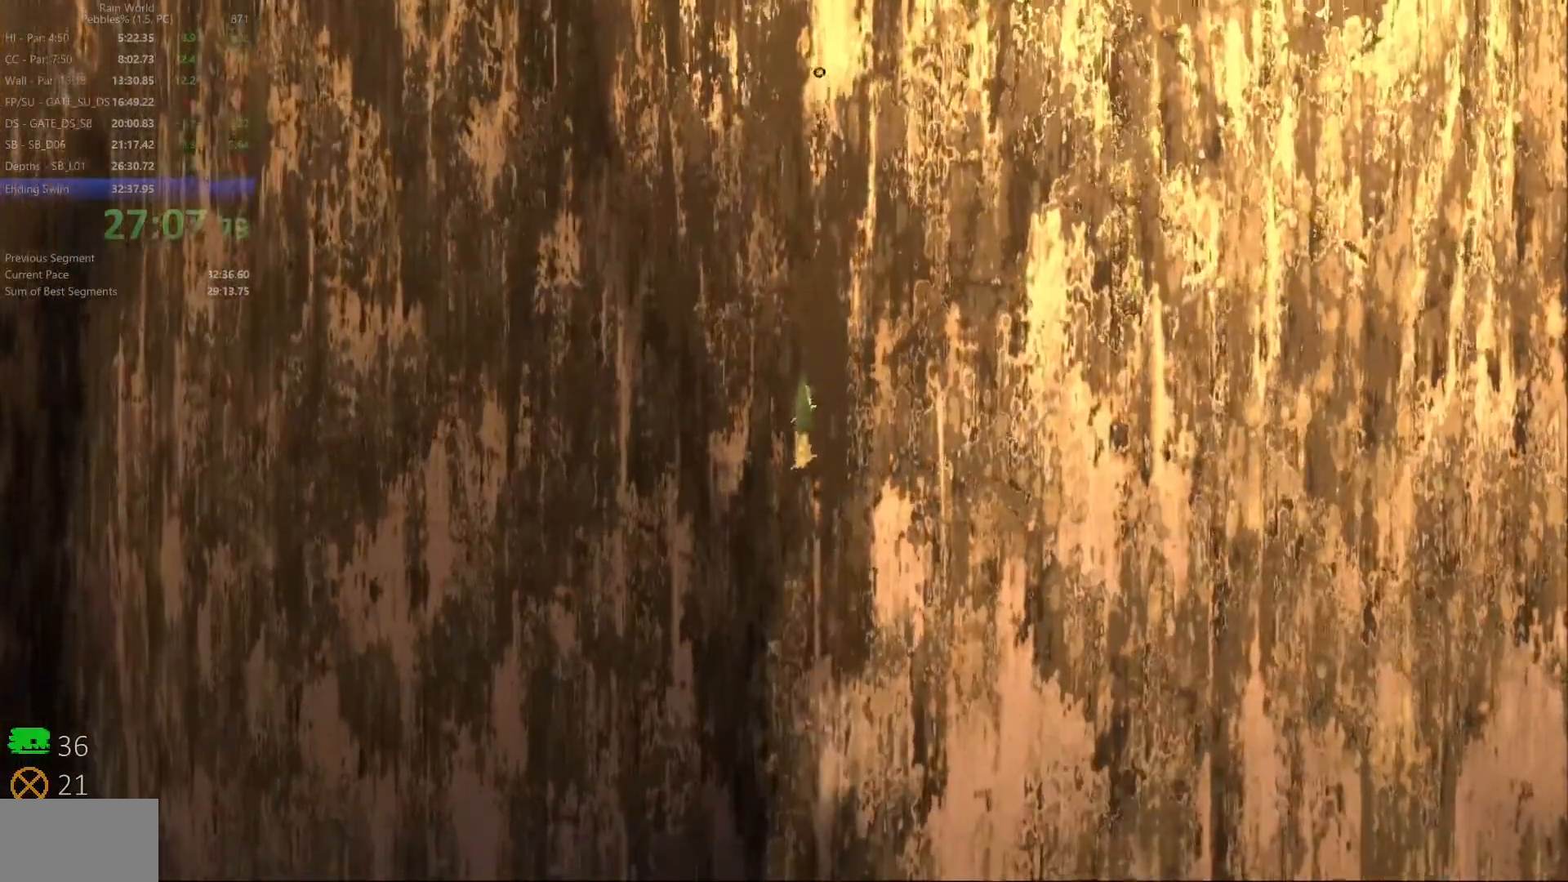
{"keys": ["down", "z"], "events": []}
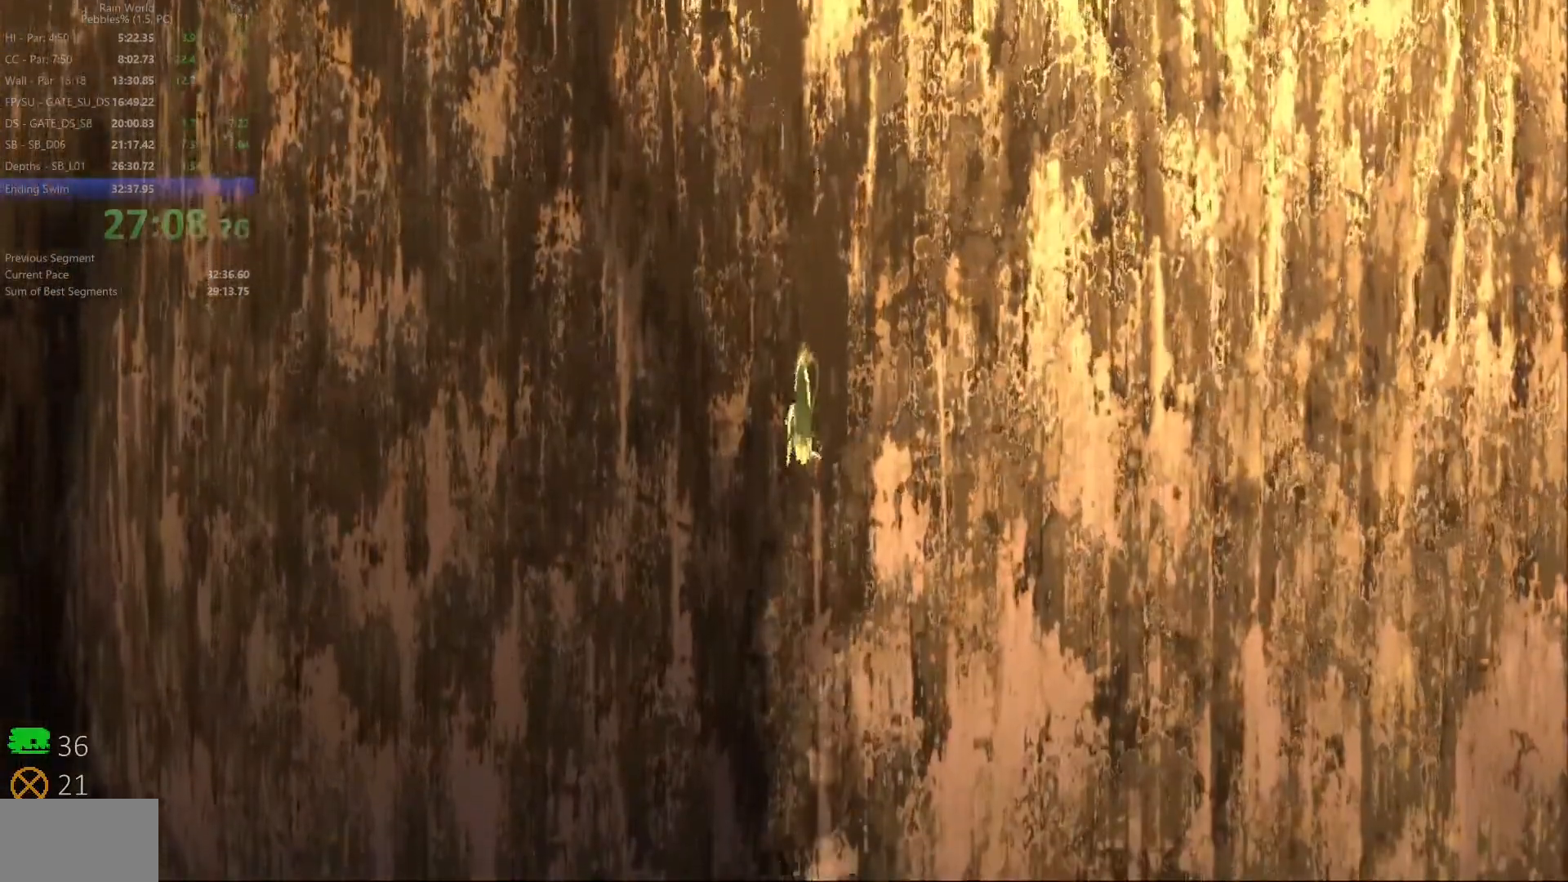
{"keys": ["down"], "events": [[300, "z", "up"]]}
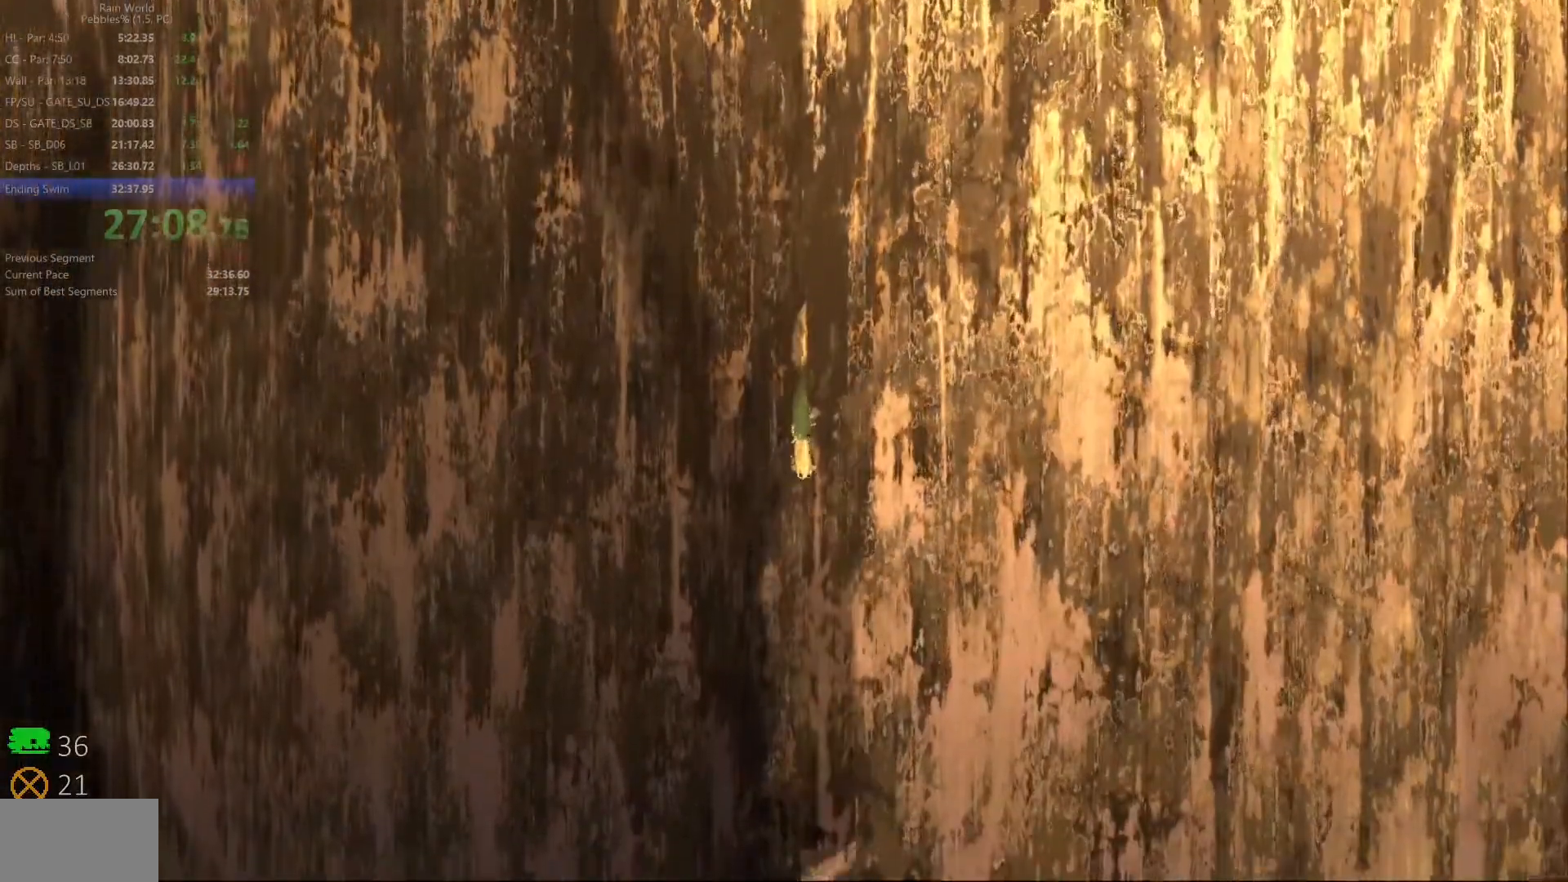
{"keys": ["down", "z"], "events": [[133, "z", "down"]]}
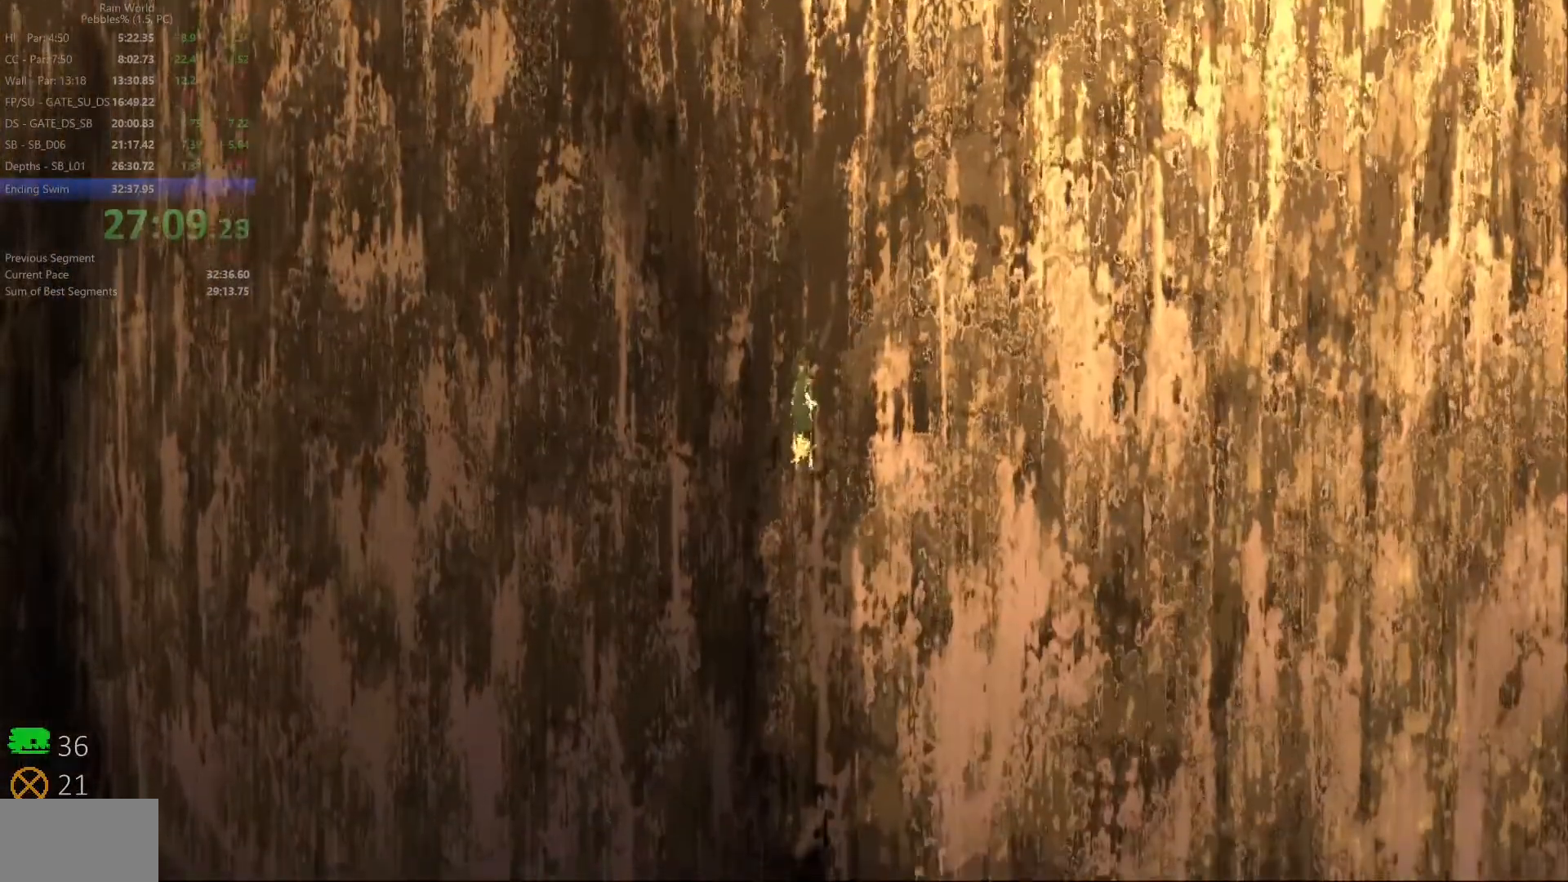
{"keys": ["down"], "events": [[500, "z", "up"]]}
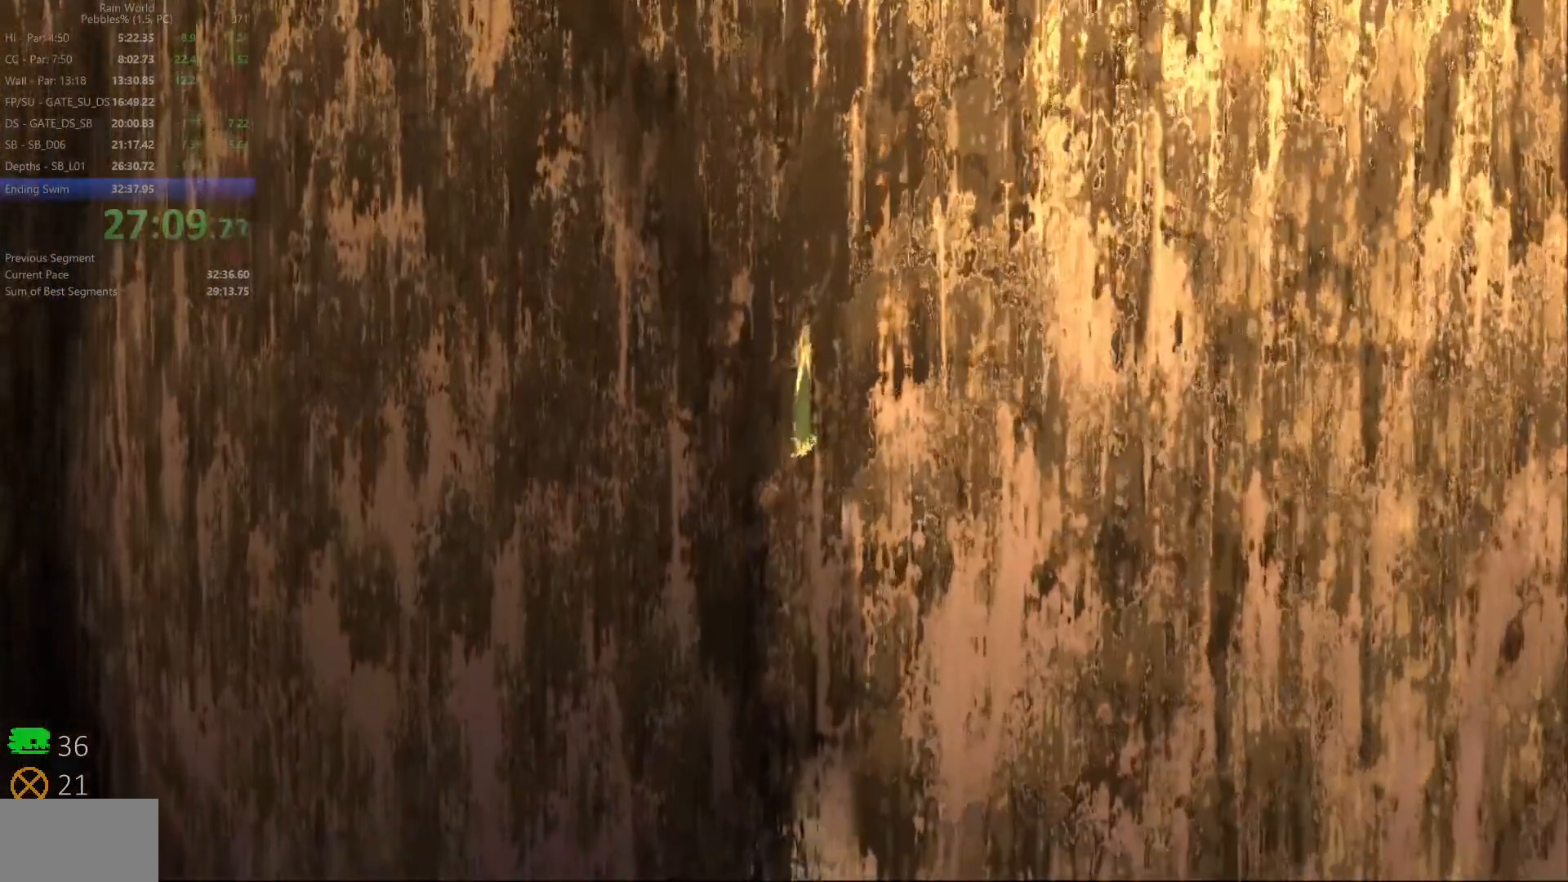
{"keys": ["down", "z"], "events": [[250, "z", "down"]]}
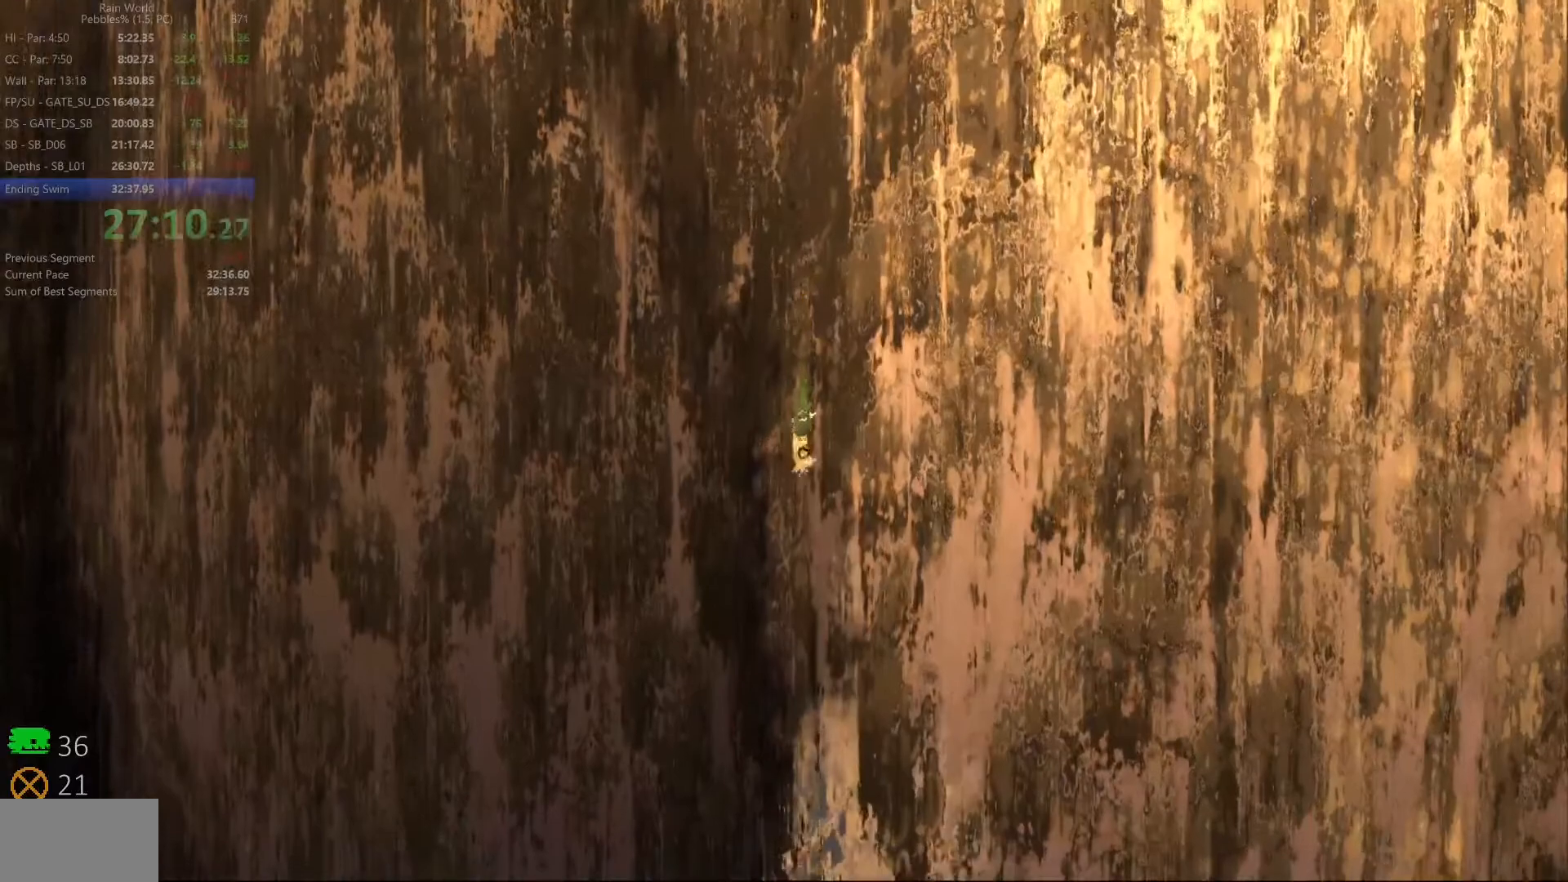
{"keys": ["down", "z"], "events": []}
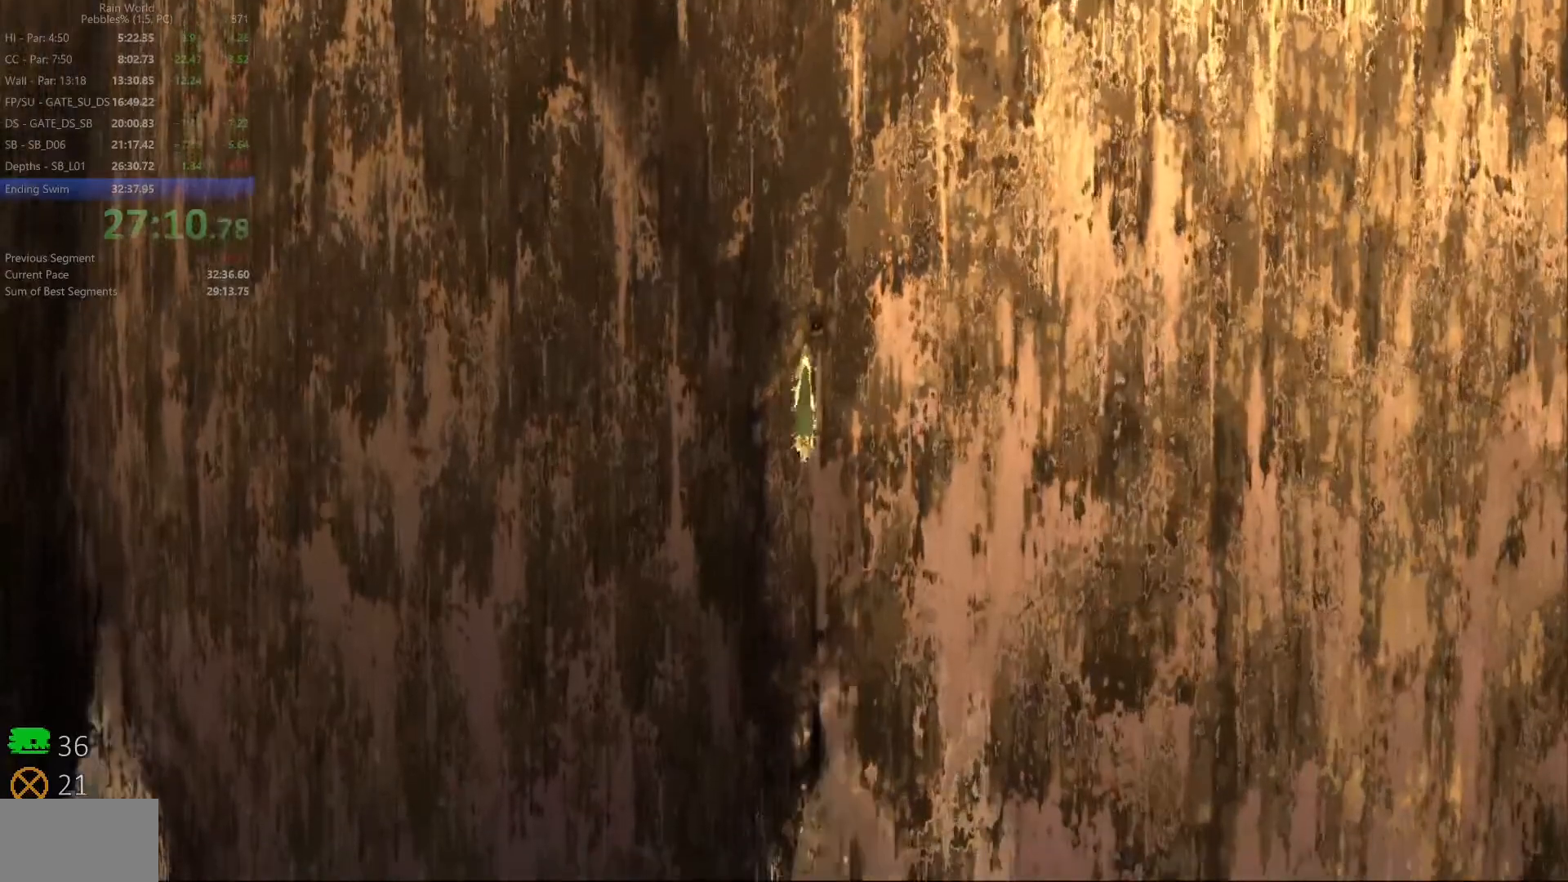
{"keys": ["down", "z"], "events": [[83, "z", "up"], [317, "z", "down"]]}
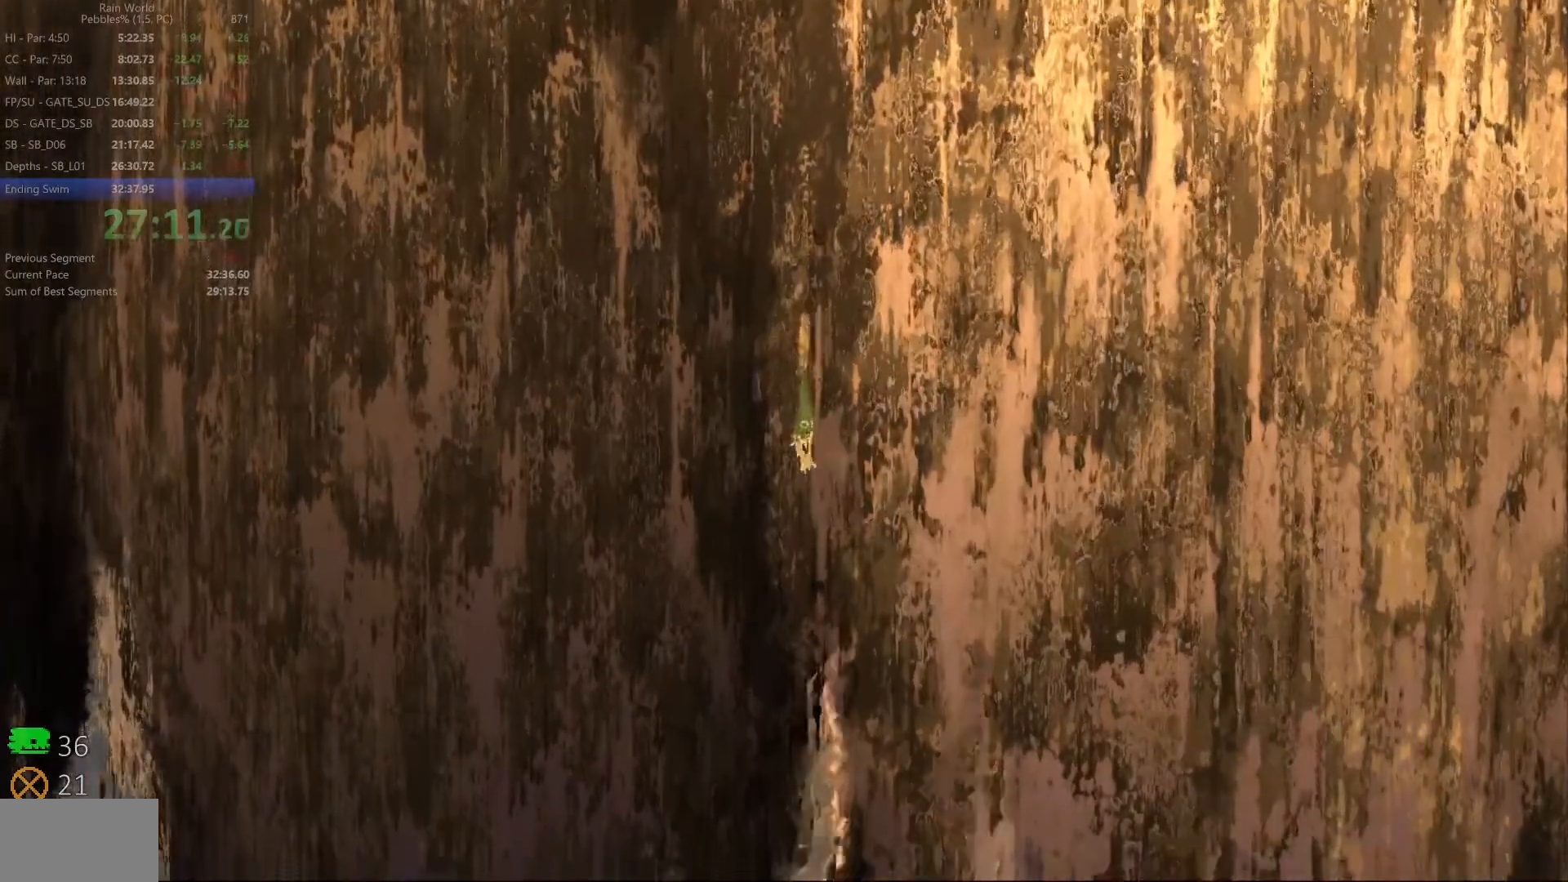
{"keys": ["down", "z"], "events": []}
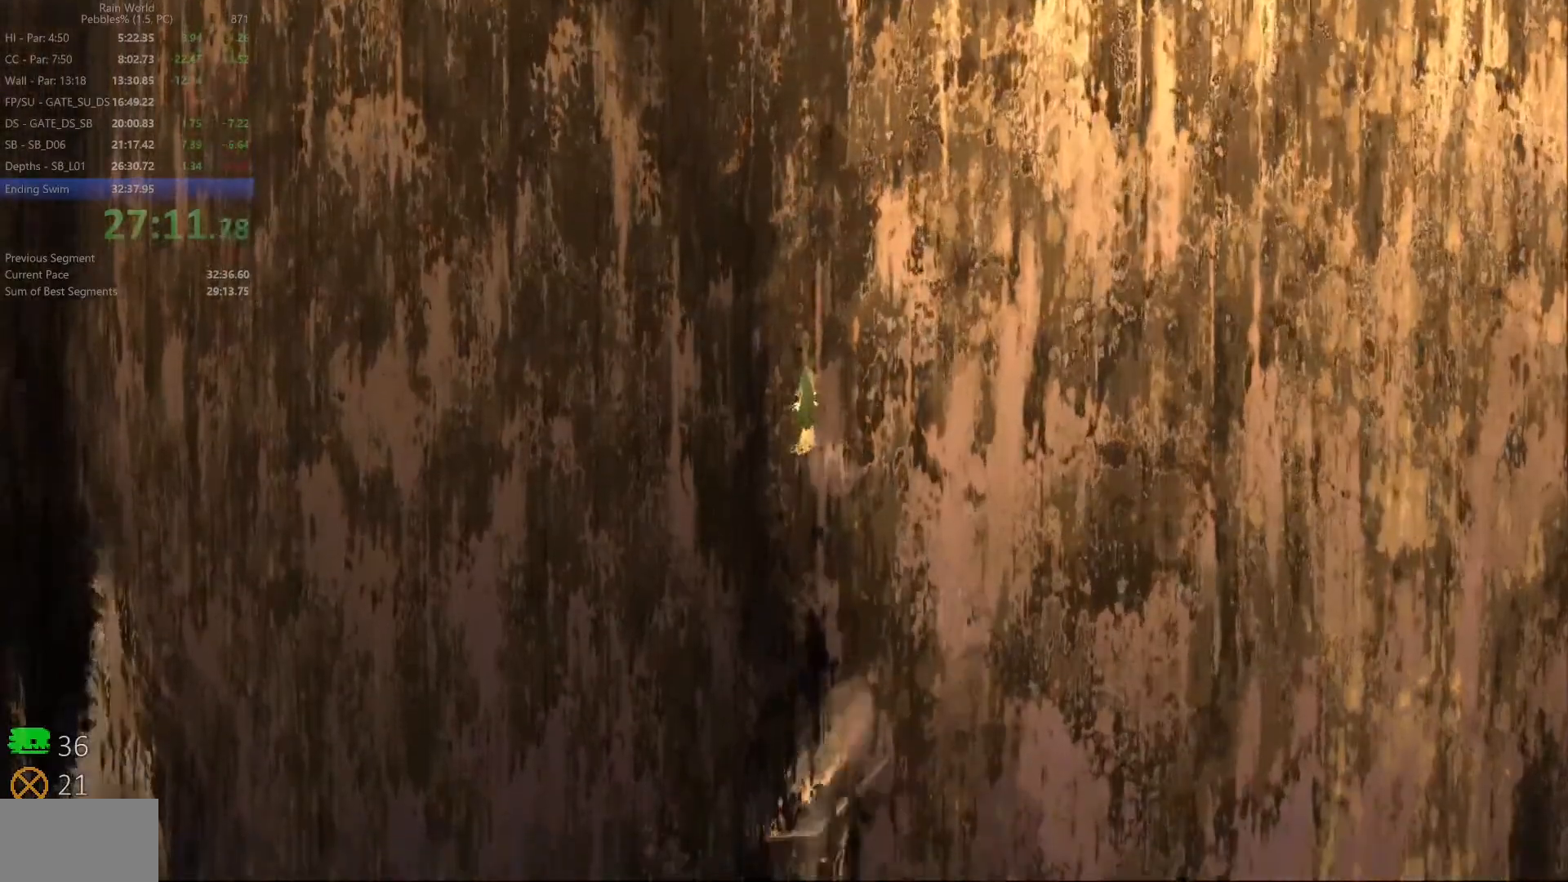
{"keys": ["down", "z"], "events": [[133, "z", "up"], [383, "z", "down"]]}
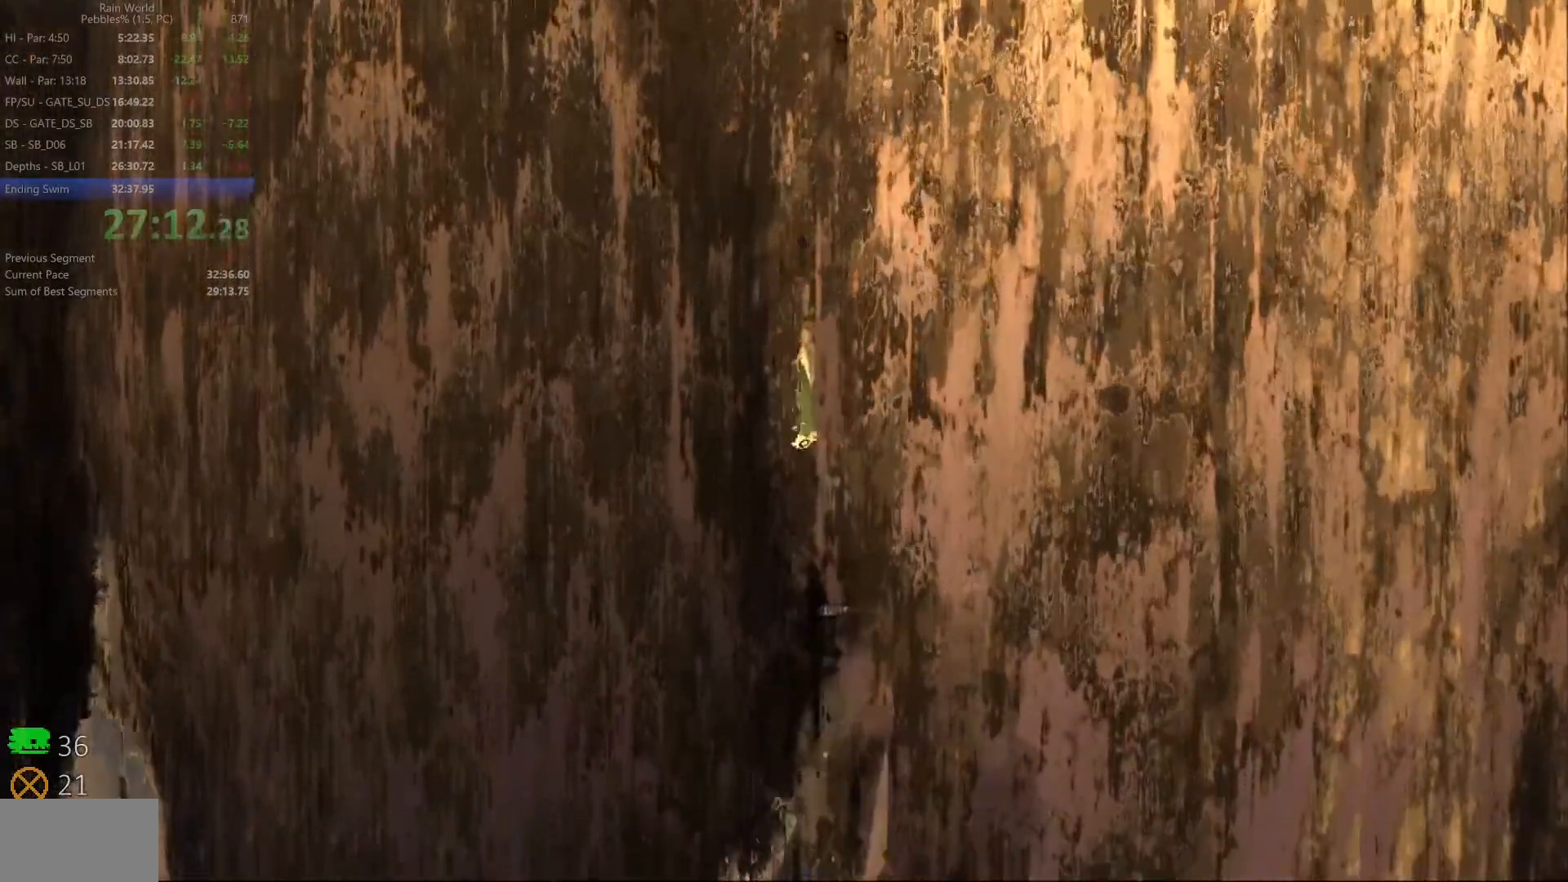
{"keys": ["down", "z"], "events": []}
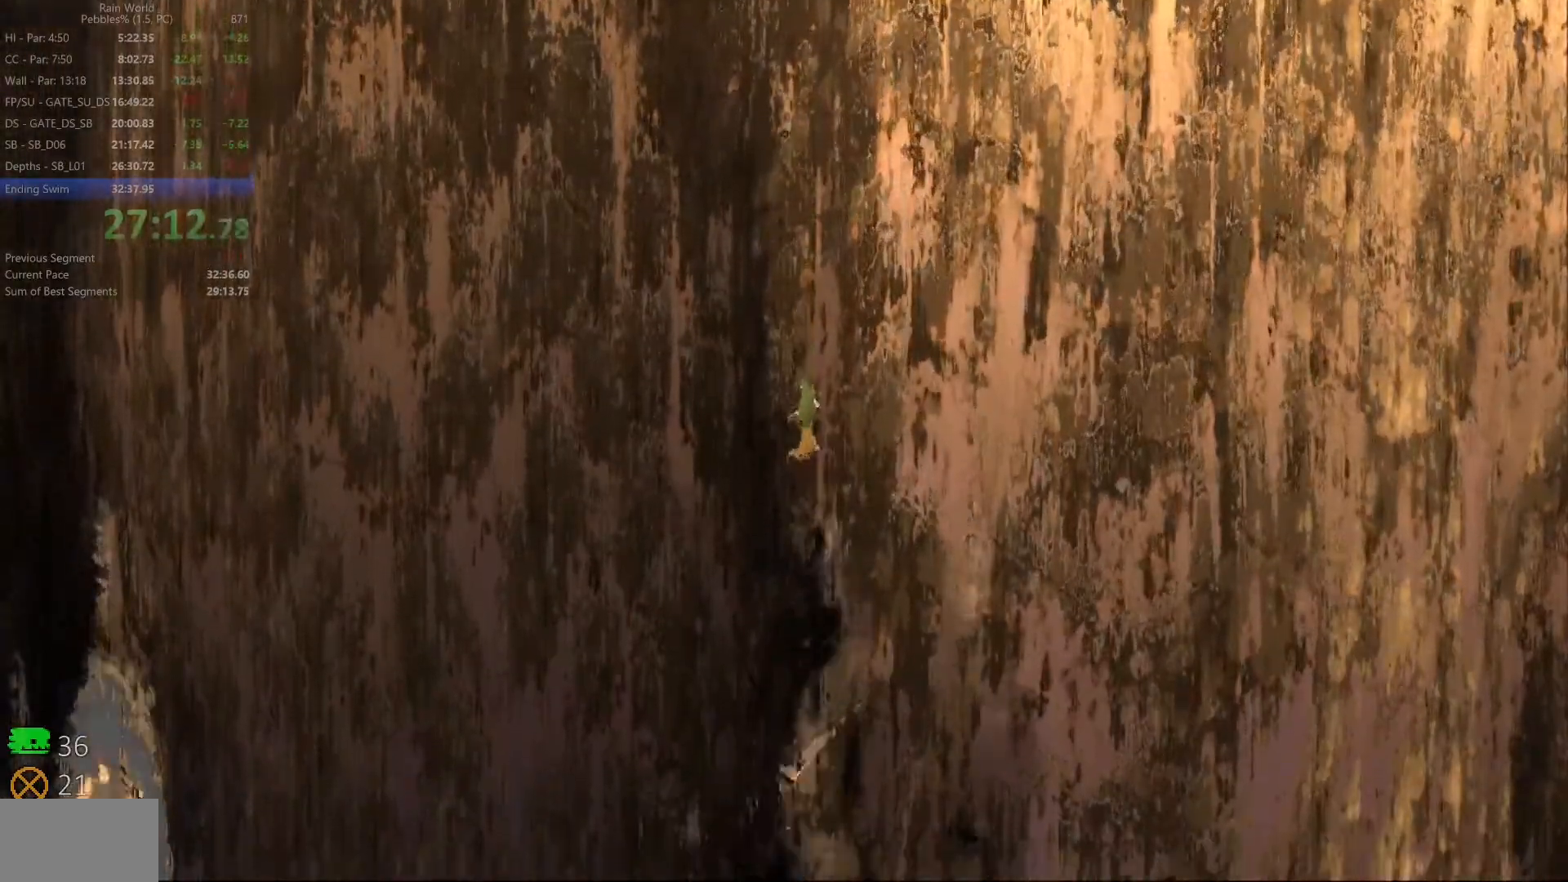
{"keys": ["down", "z"], "events": [[267, "z", "up"], [450, "z", "down"]]}
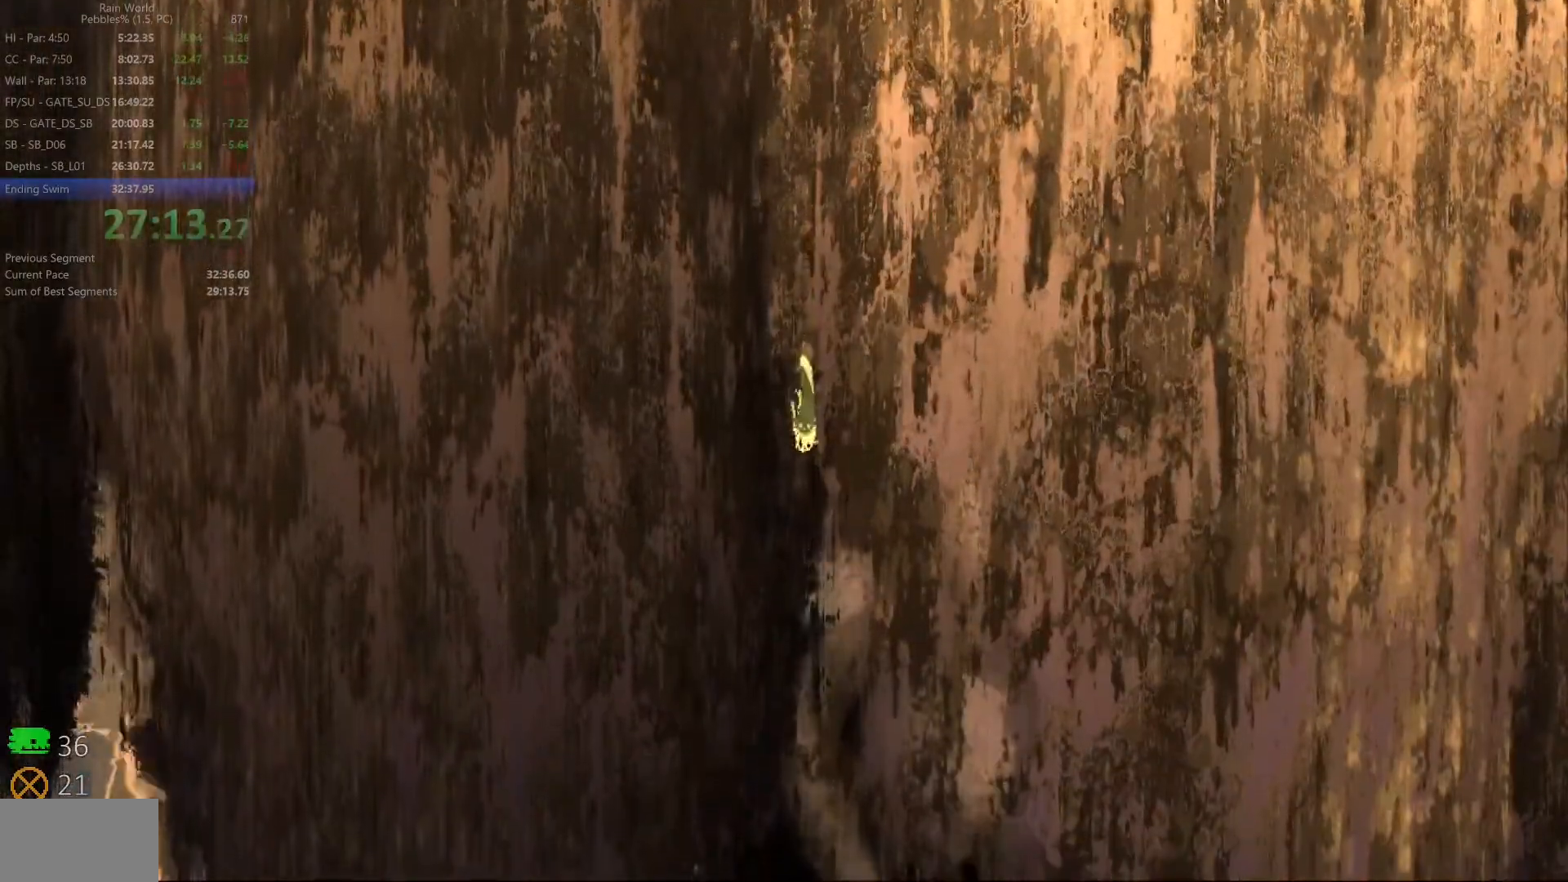
{"keys": ["down", "z"], "events": []}
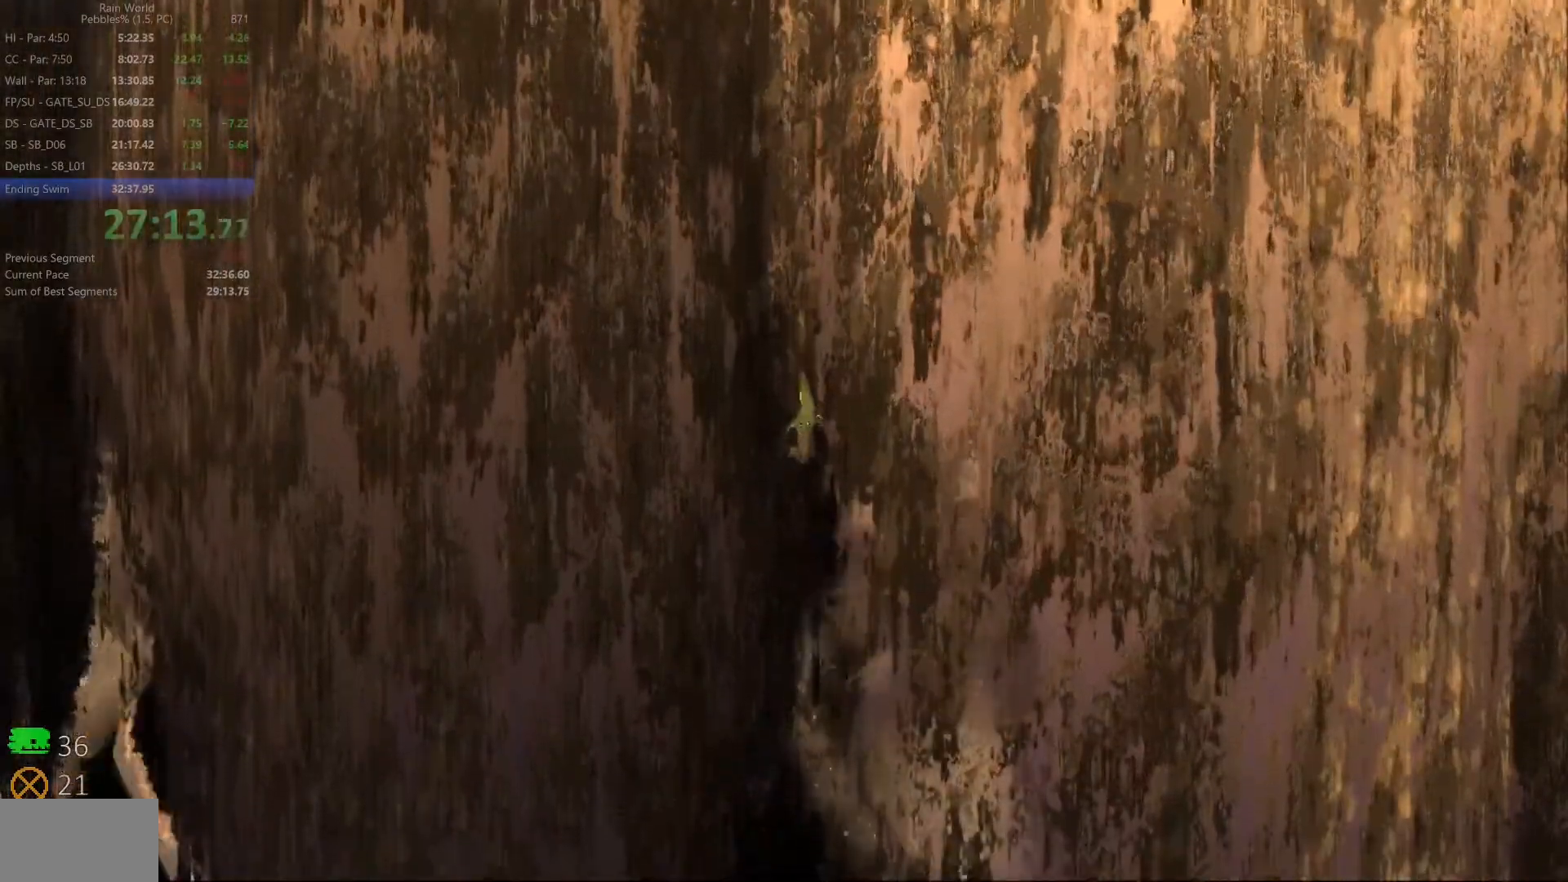
{"keys": ["down", "z"], "events": [[300, "z", "up"], [467, "z", "down"]]}
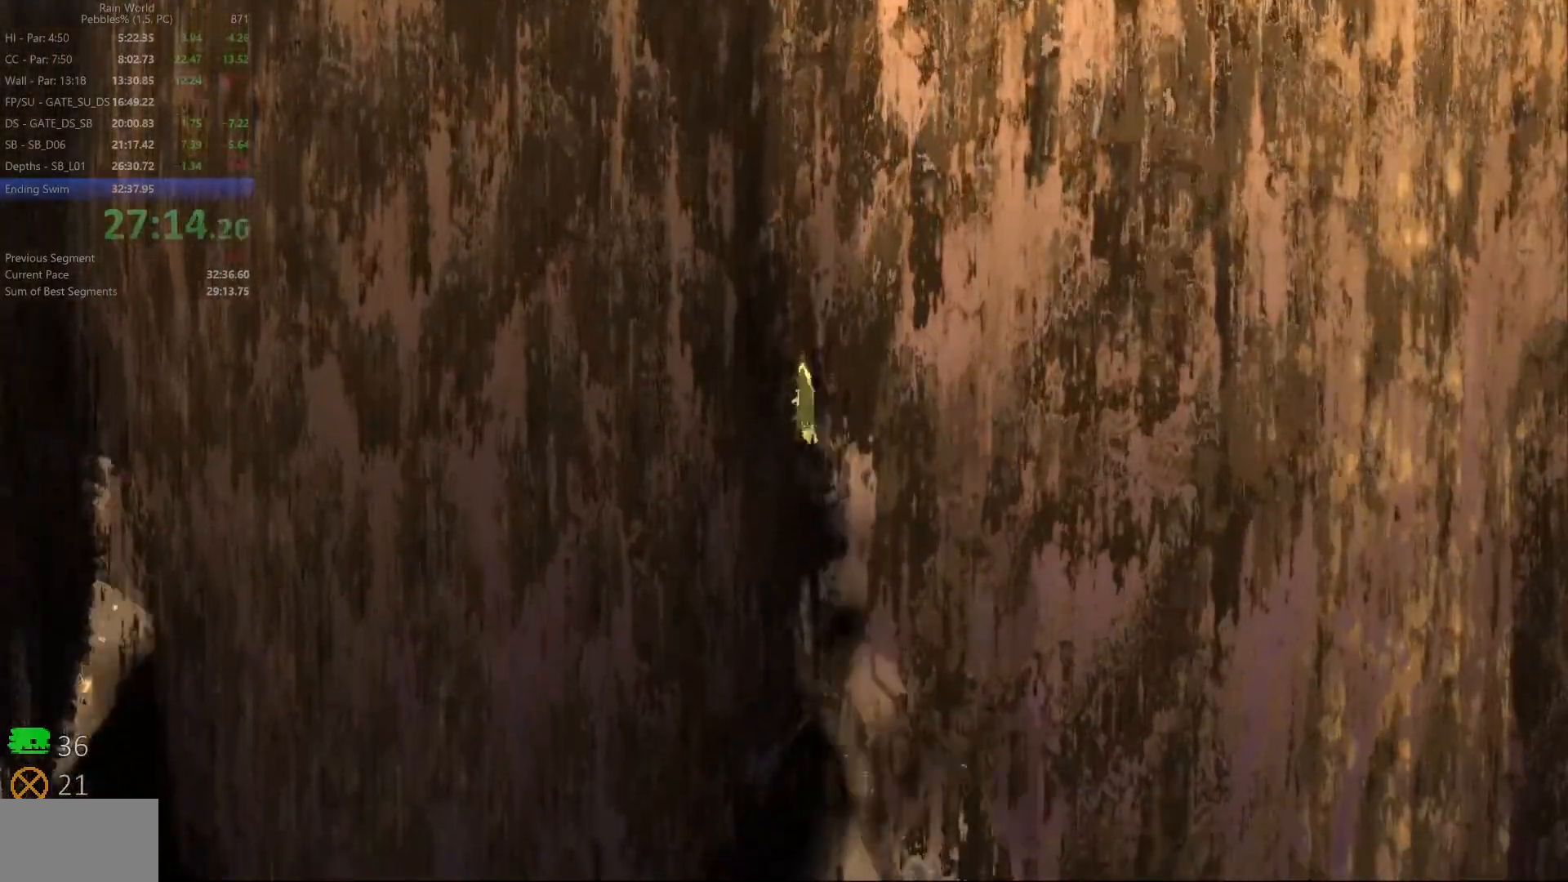
{"keys": ["down", "z"], "events": []}
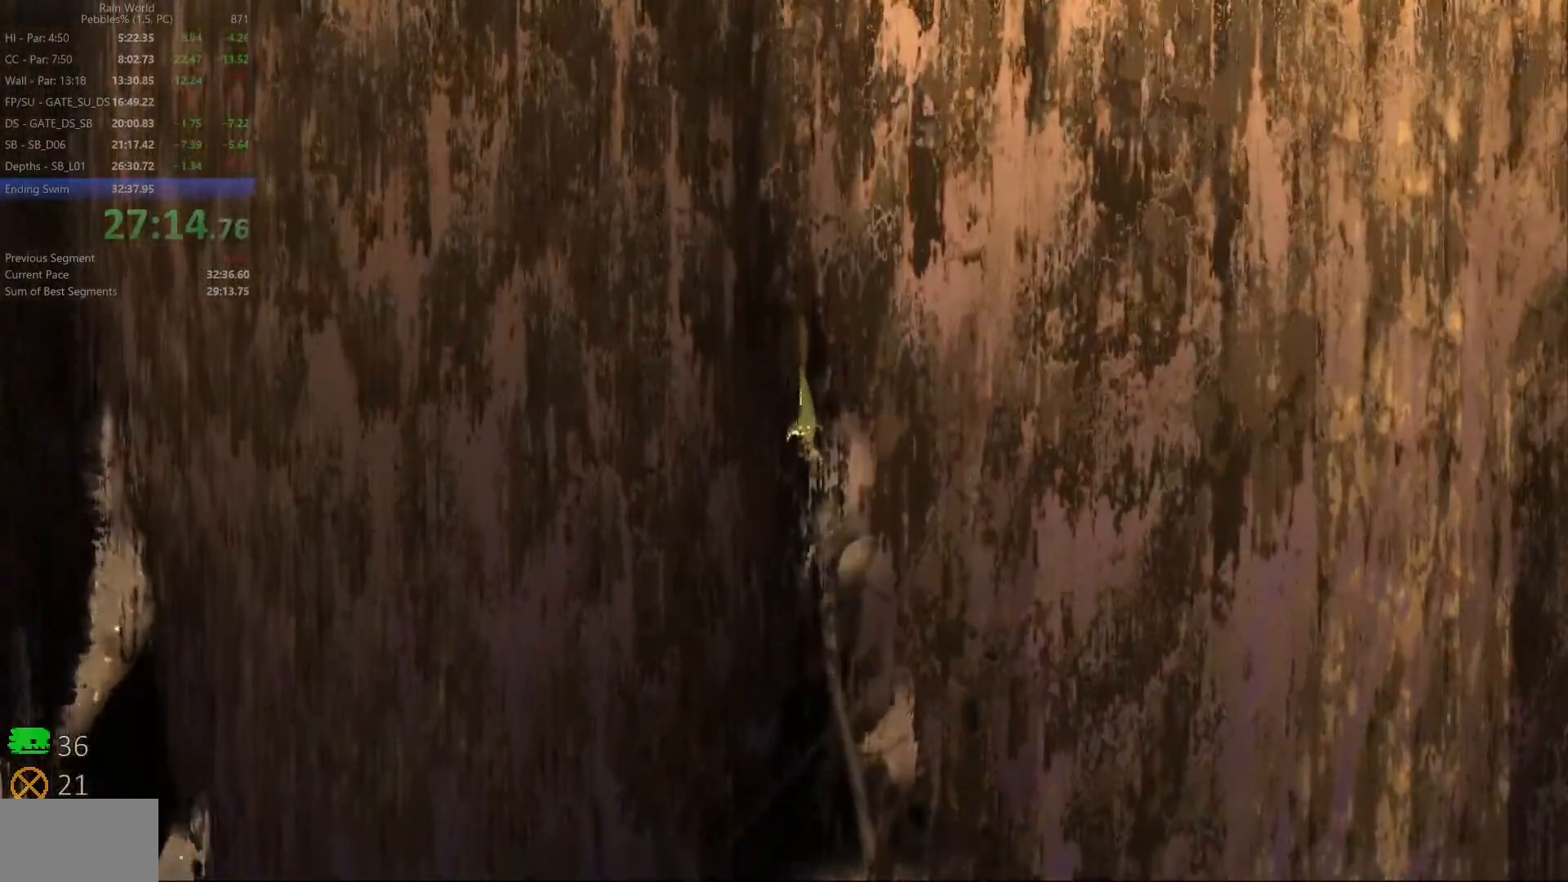
{"keys": ["down", "z"], "events": [[133, "z", "up"], [350, "z", "down"]]}
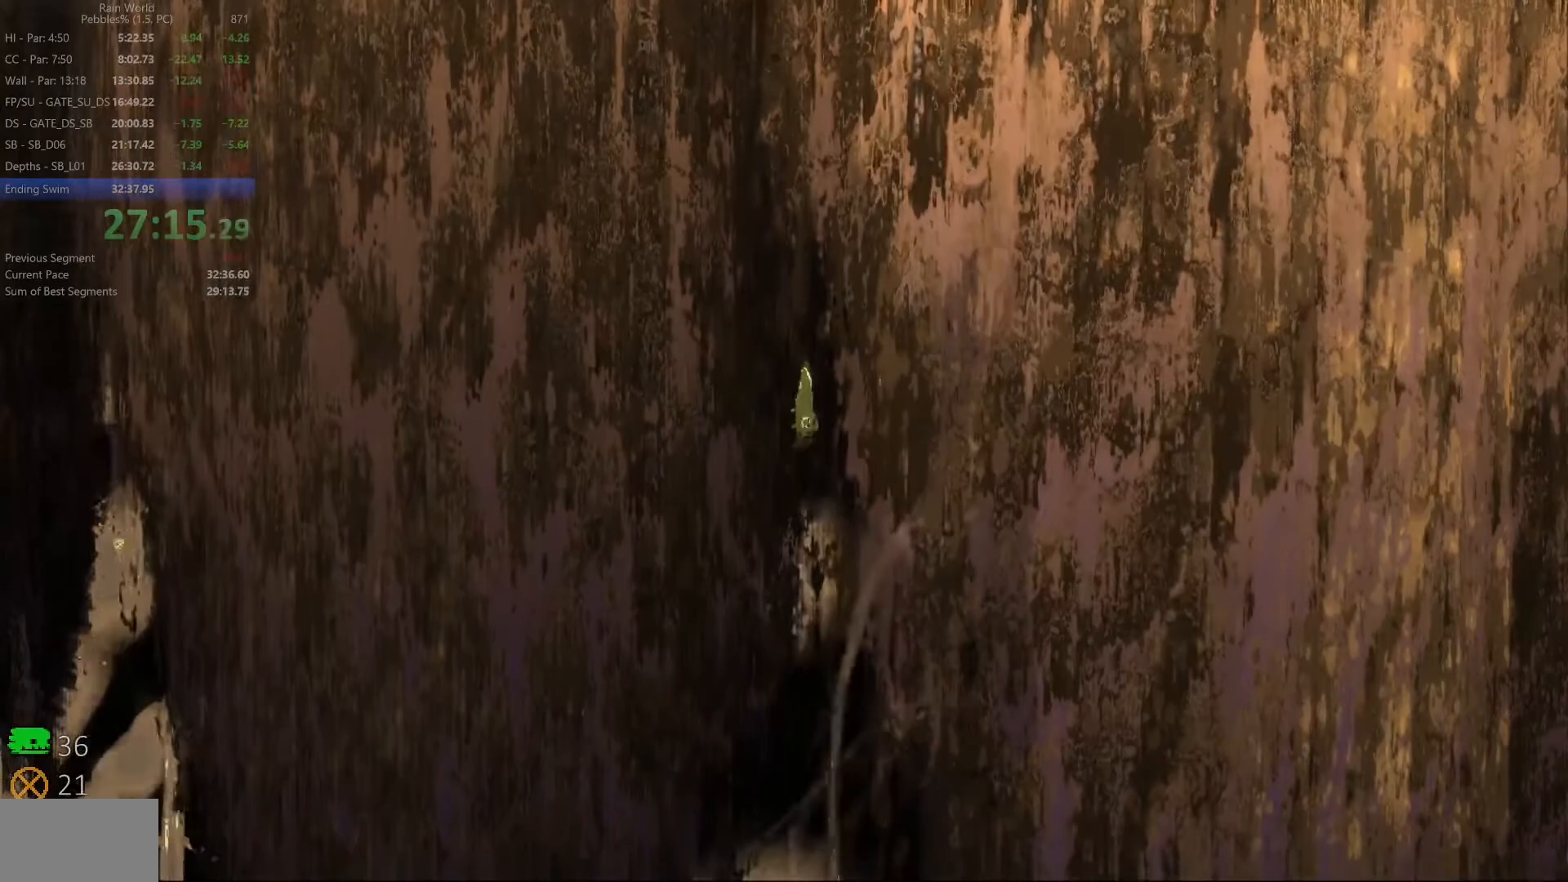
{"keys": ["down", "z"], "events": []}
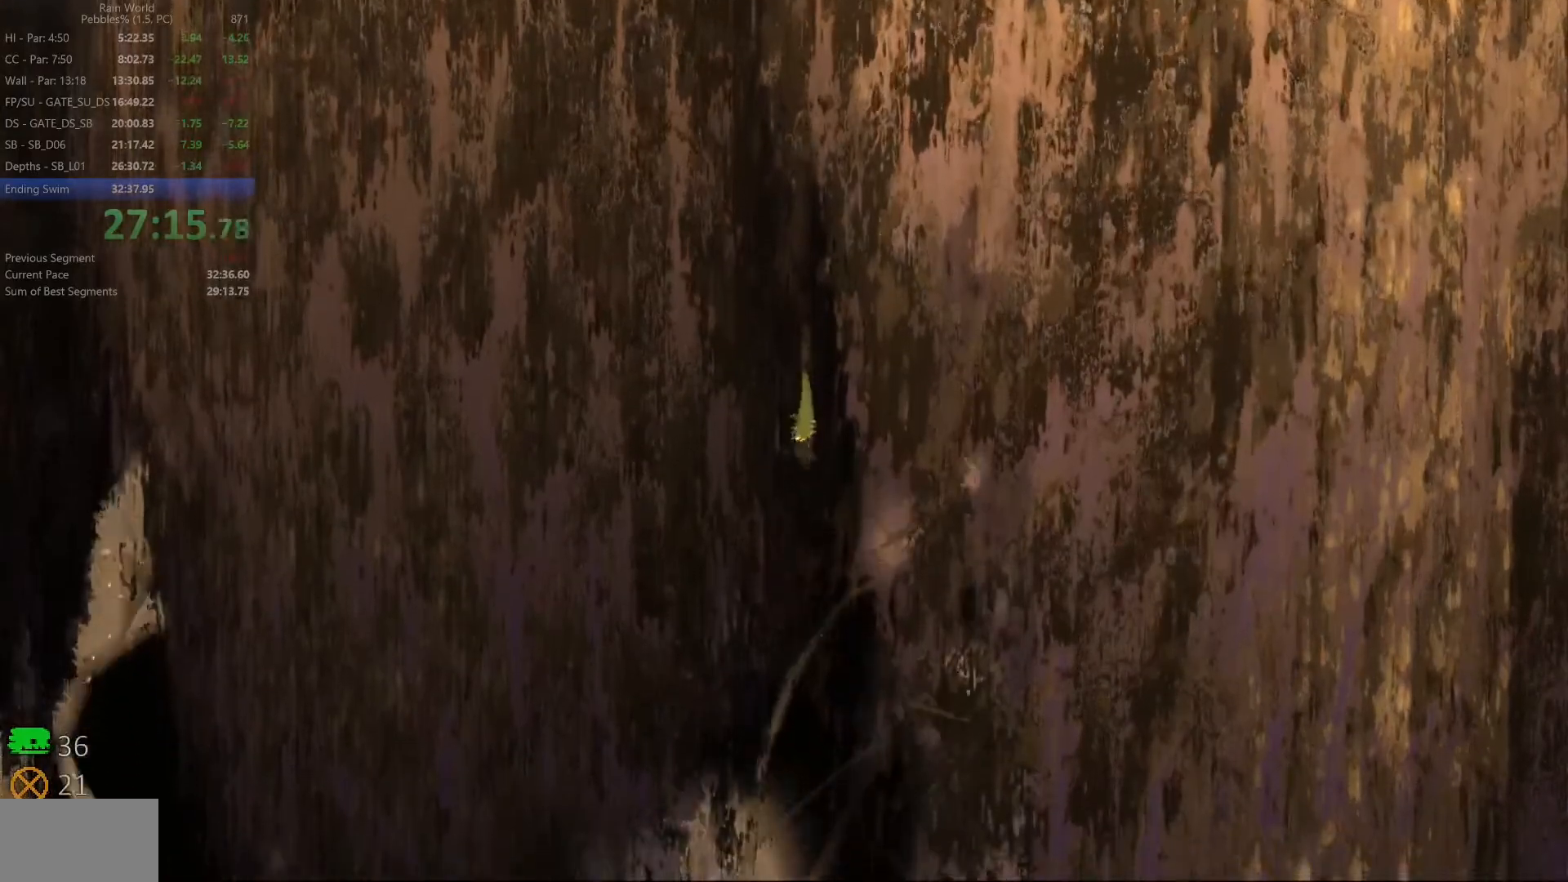
{"keys": ["down", "z"], "events": [[50, "z", "up"], [283, "z", "down"]]}
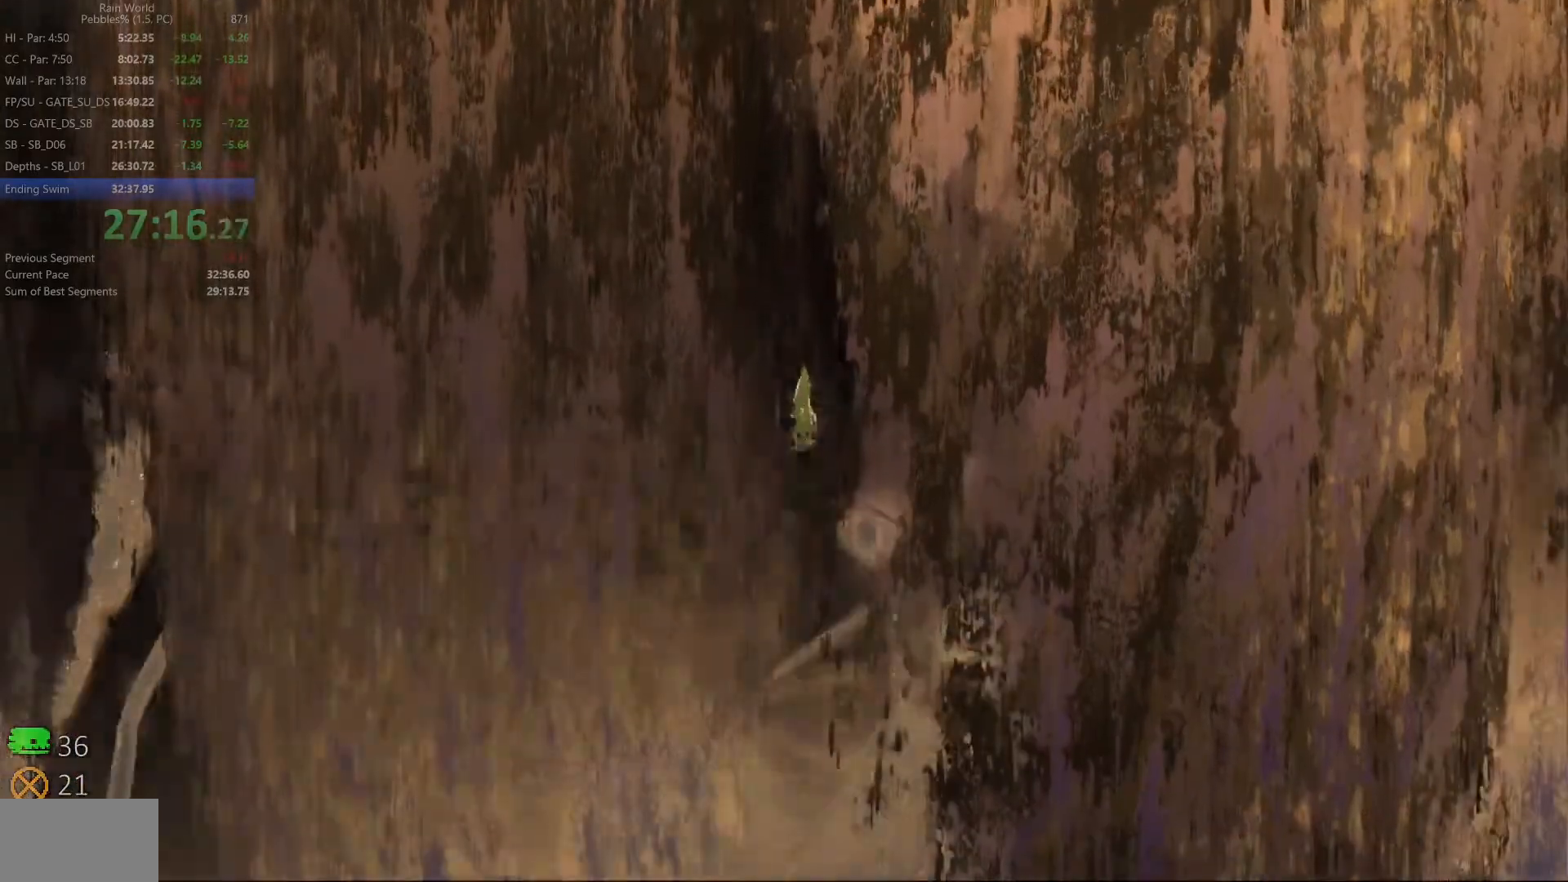
{"keys": ["down"], "events": [[433, "z", "up"]]}
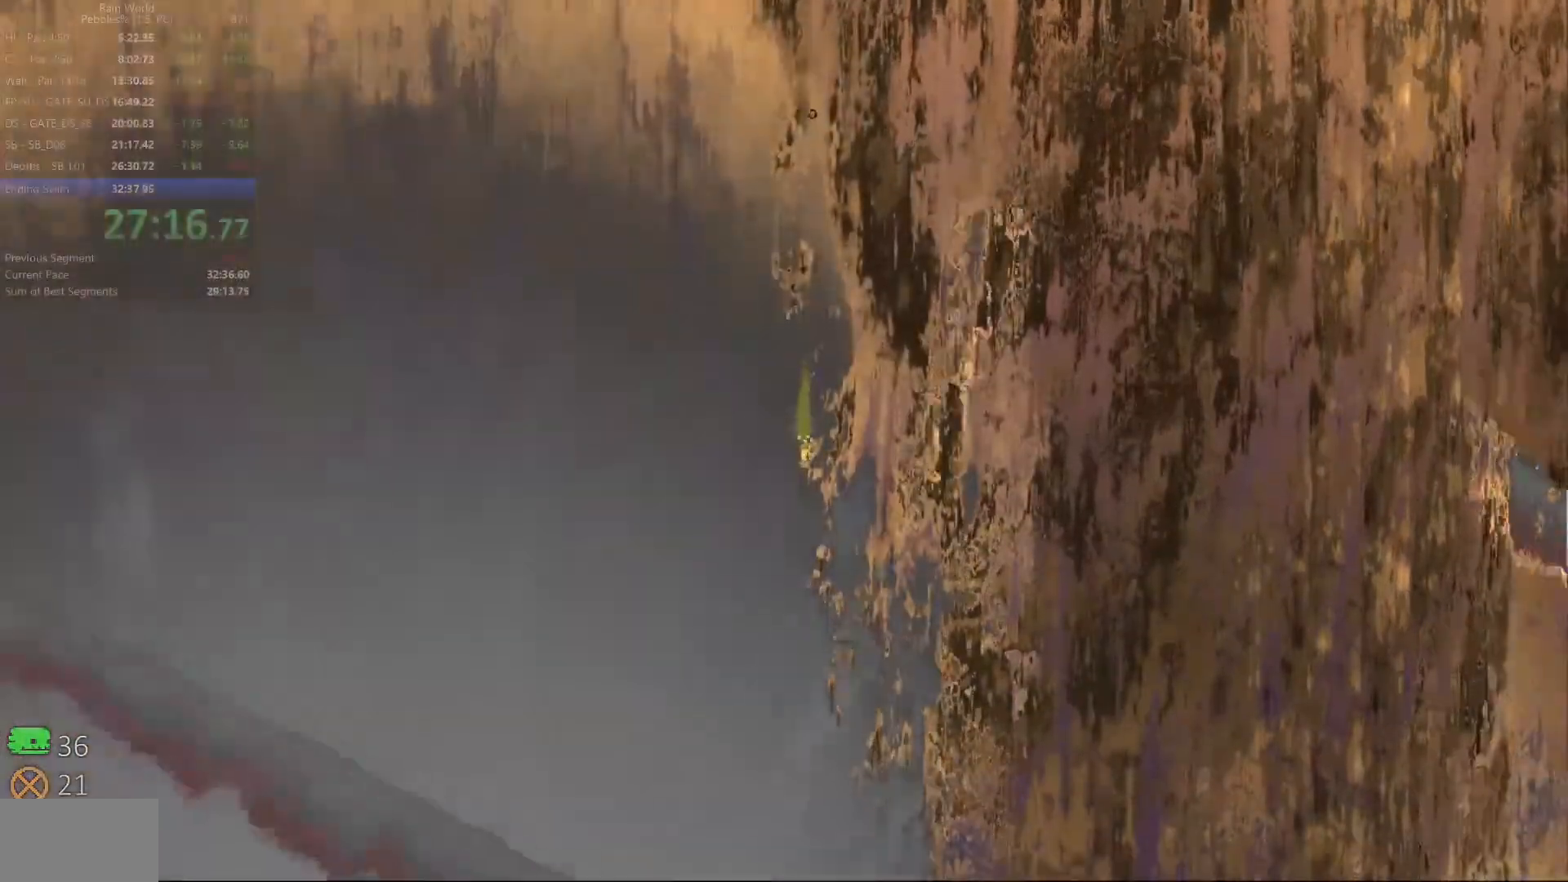
{"keys": ["down", "z"], "events": [[267, "z", "down"]]}
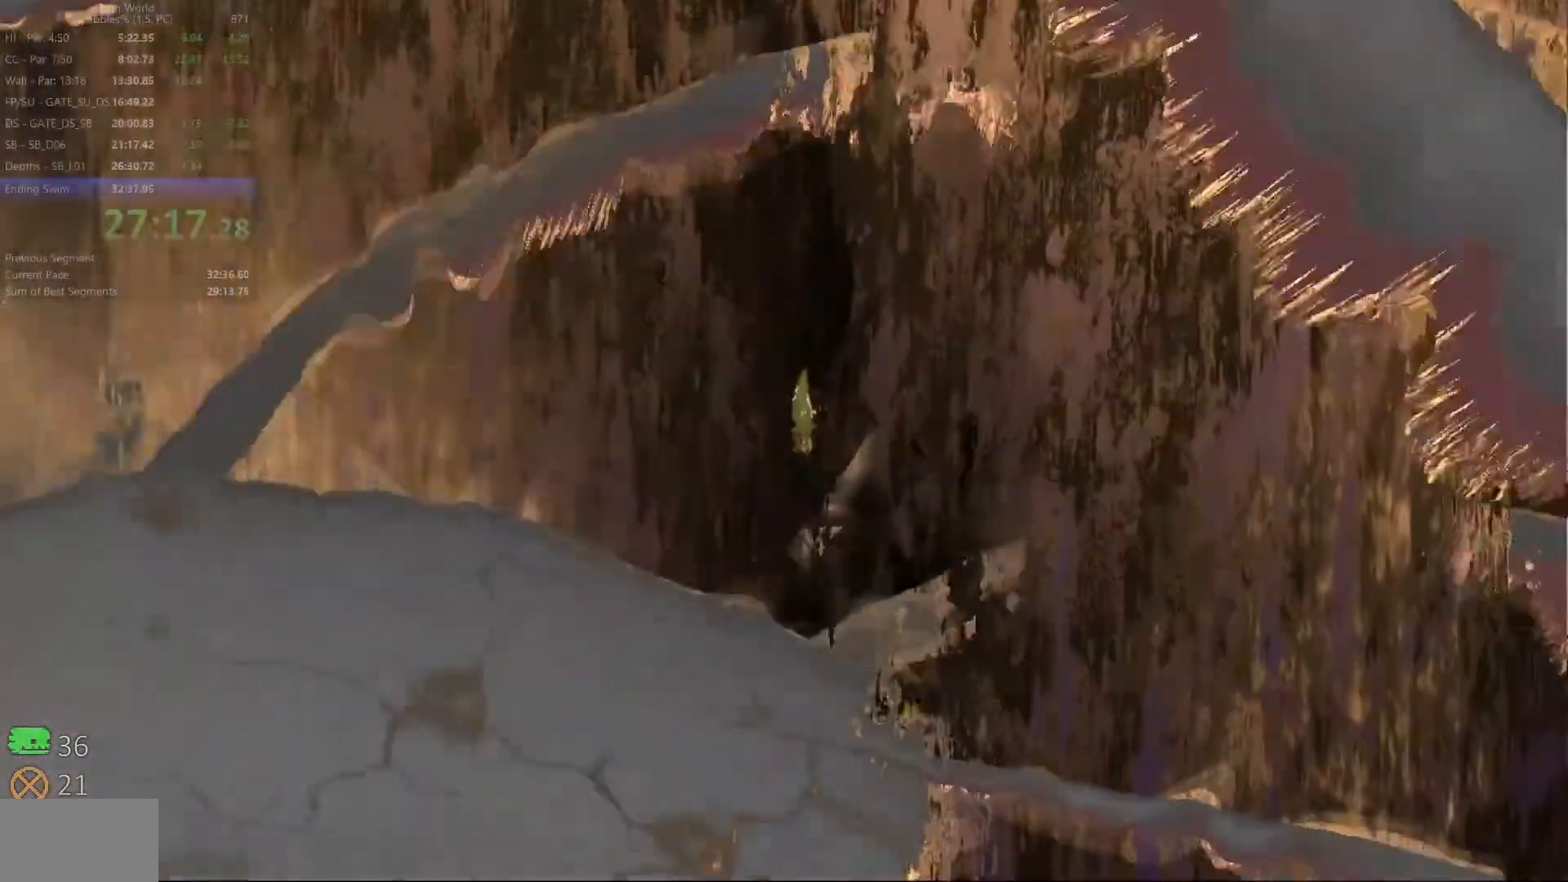
{"keys": ["down", "right"], "events": [[150, "right", "down"], [200, "z", "up"]]}
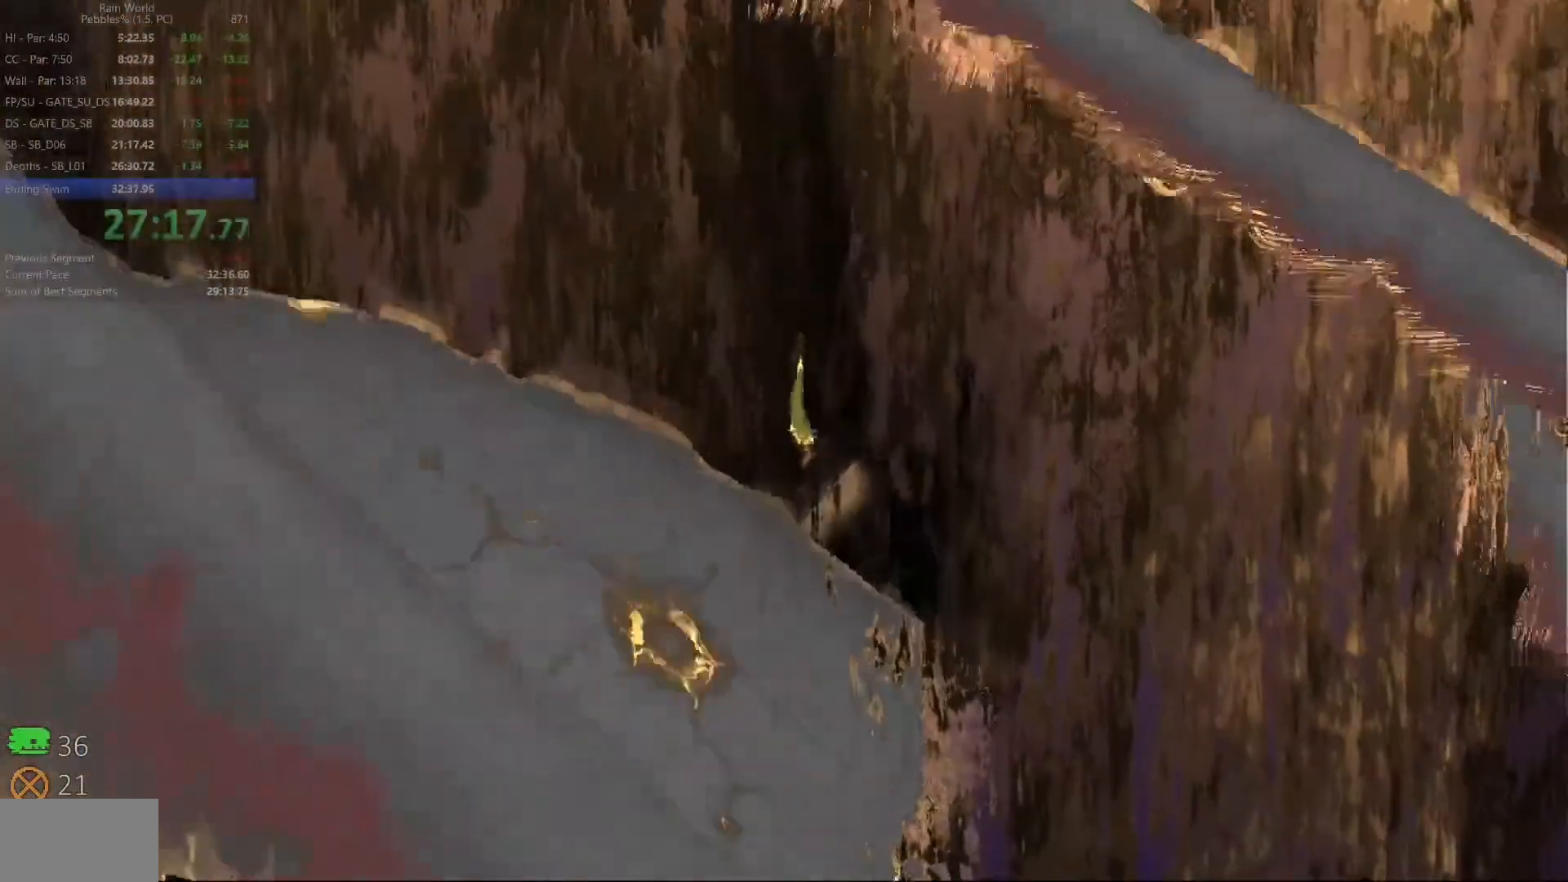
{"keys": ["down", "right"], "events": [[67, "z", "down"], [433, "z", "up"]]}
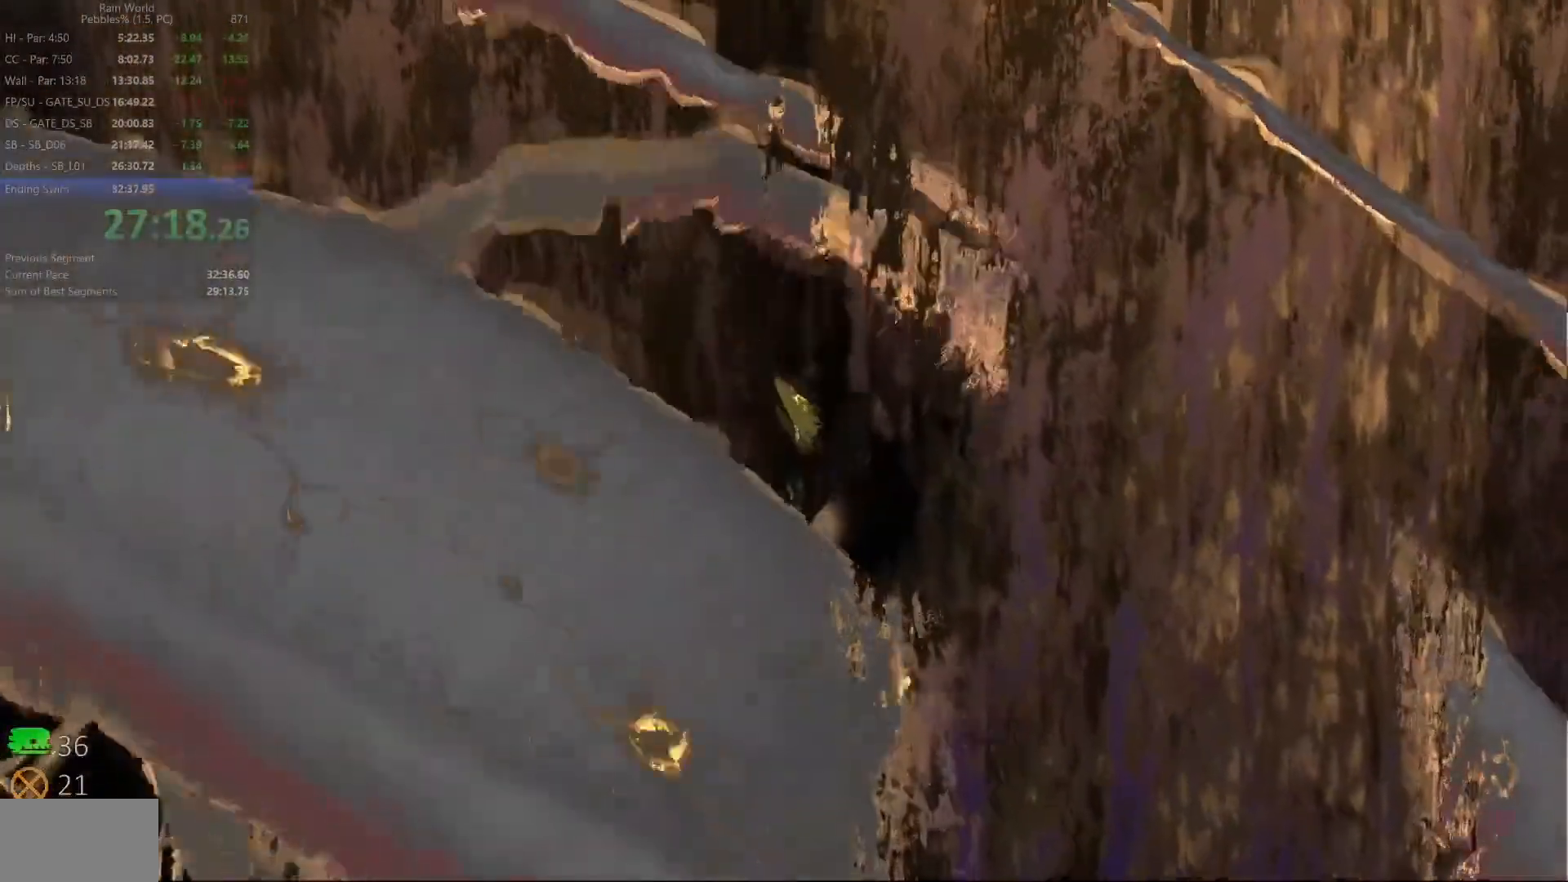
{"keys": ["down", "right"], "events": []}
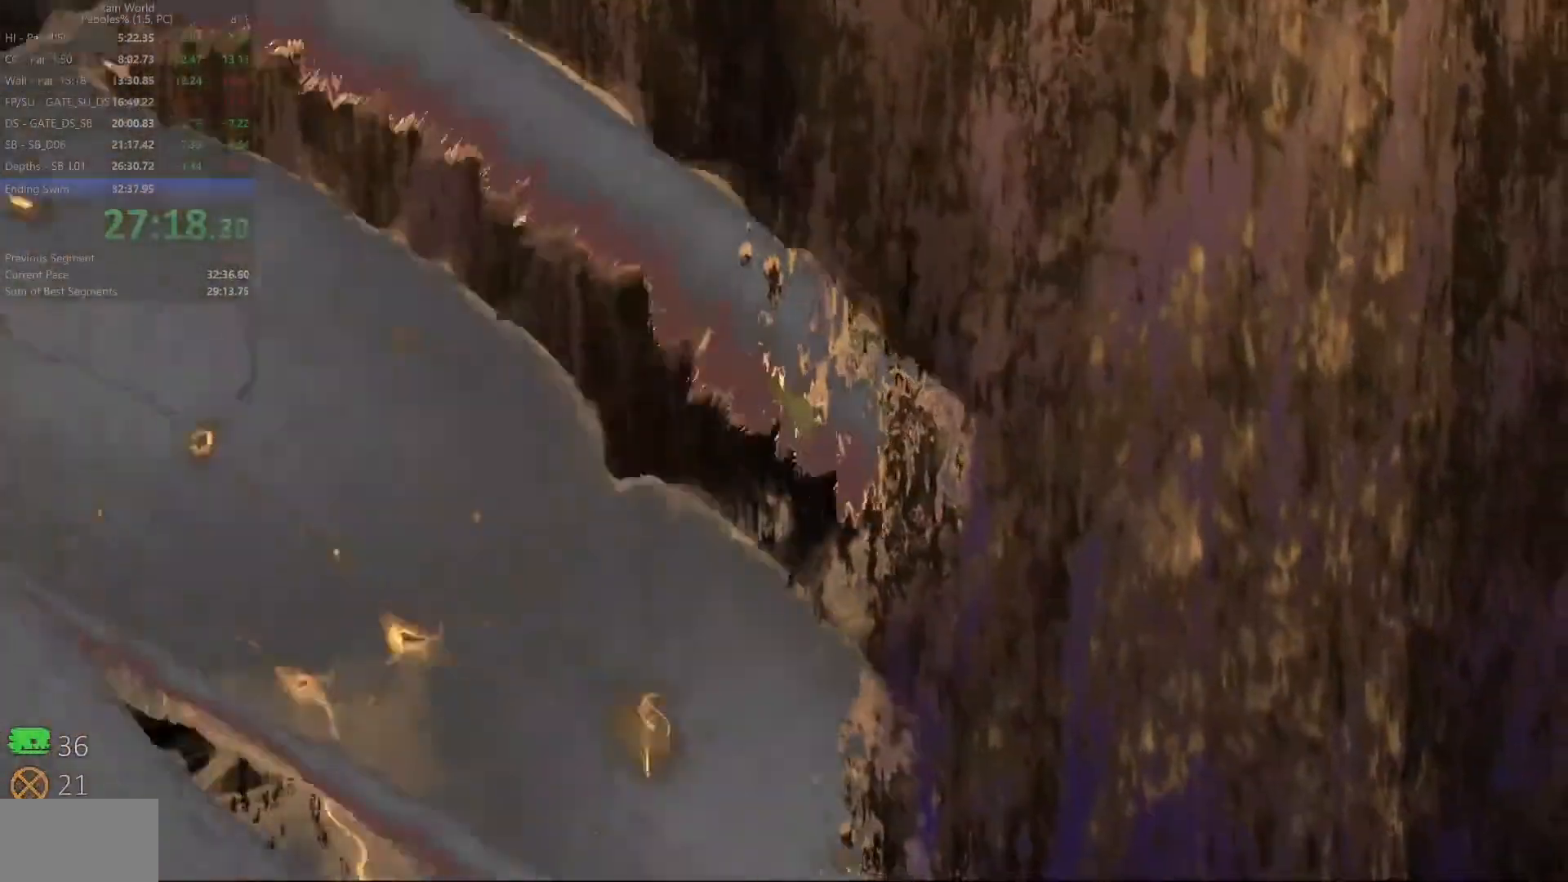
{"keys": ["down", "right", "z"], "events": [[183, "z", "down"]]}